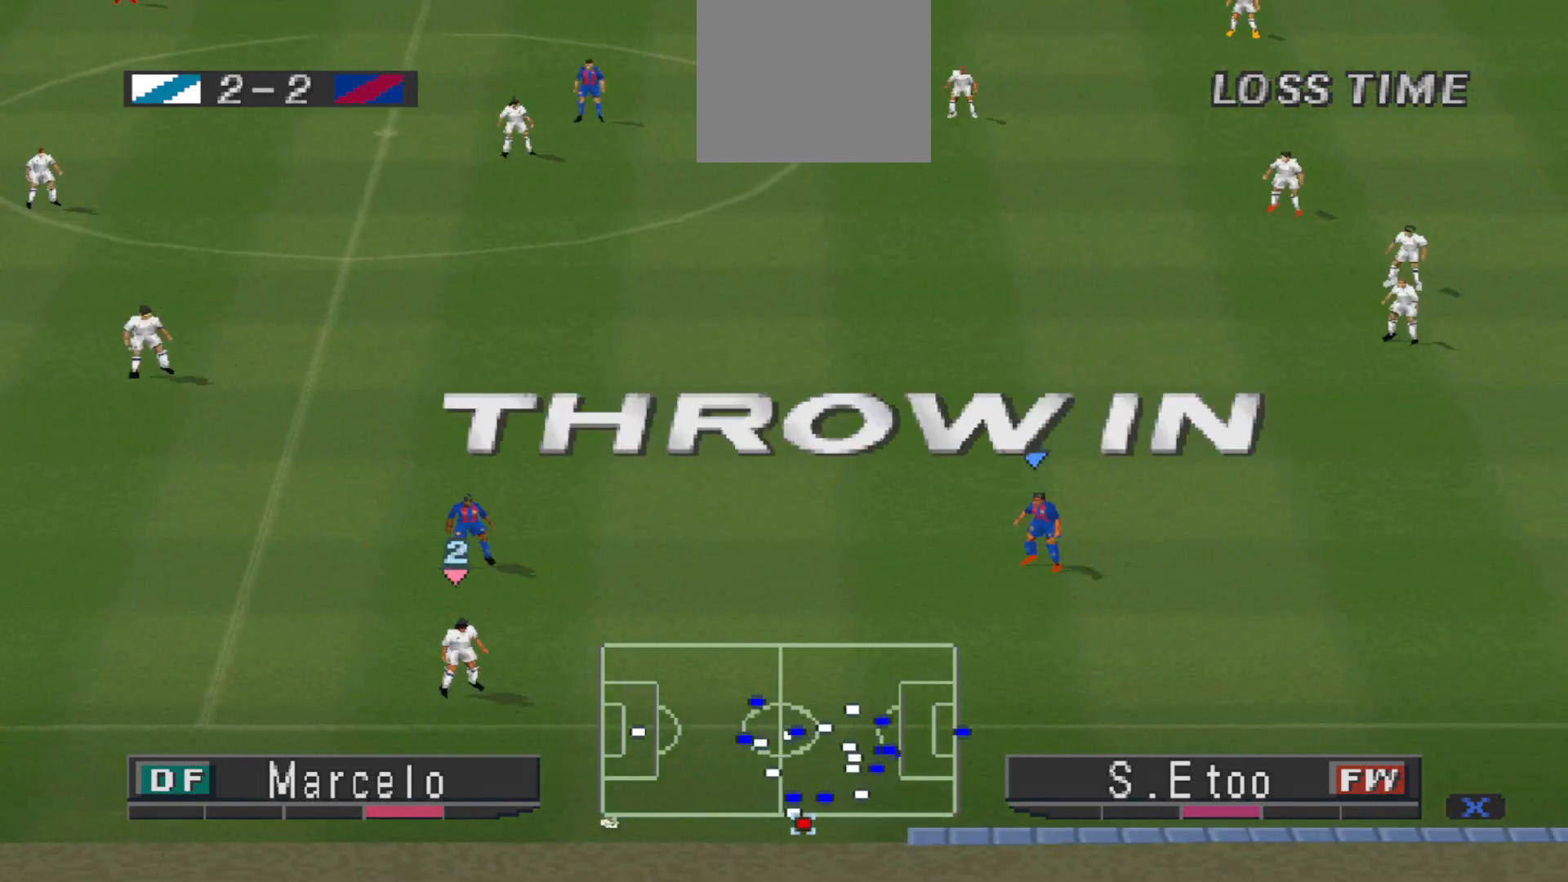
Gameplay with a controller (PlayStation layout); each line is a JSON object with the inputs held at the frame after it. "events" lists button and stick changes between this image and that frame as [ms after this image, input, new state], when the widget could be followed in between. Not read: left_stick right_stick.
{"buttons": [], "events": []}
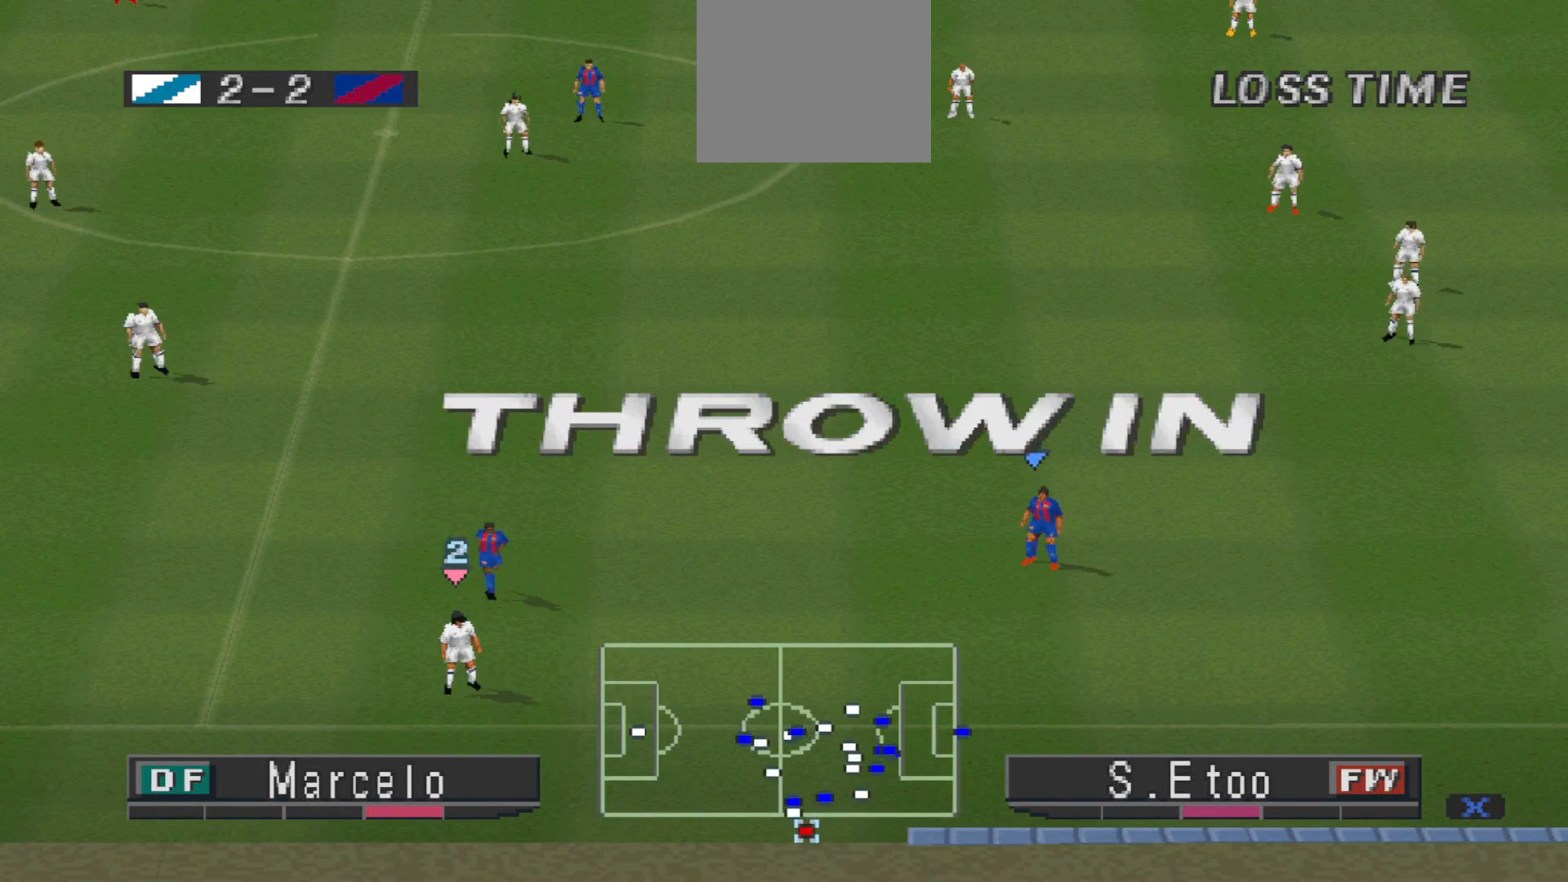
{"buttons": ["CROSS", "R1"], "events": [[467, "CROSS", "down"], [500, "R1", "down"]]}
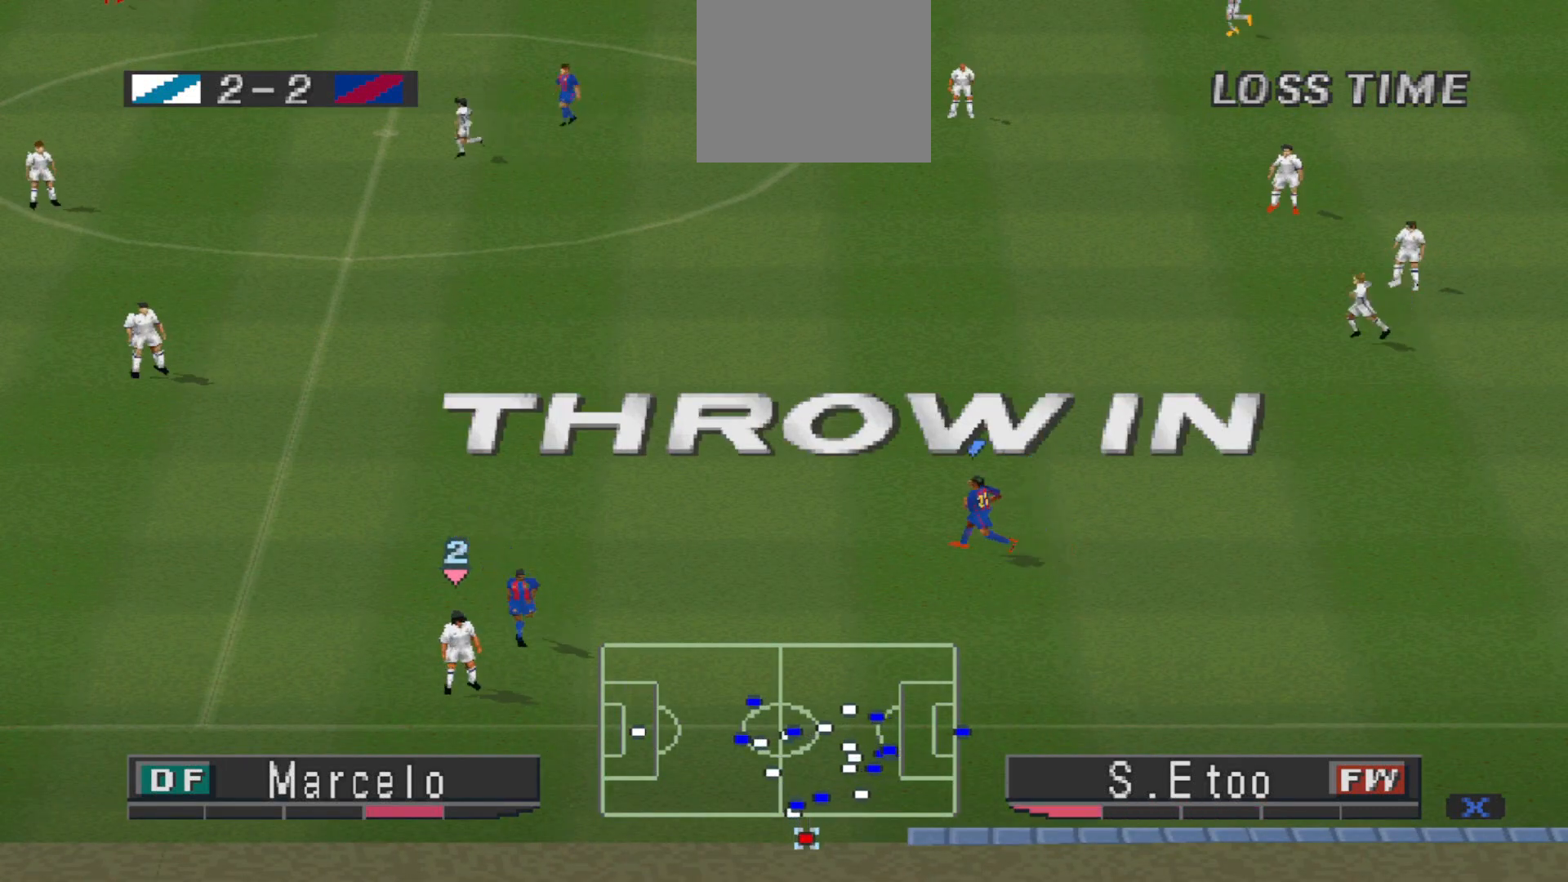
{"buttons": ["CROSS", "R1"], "events": []}
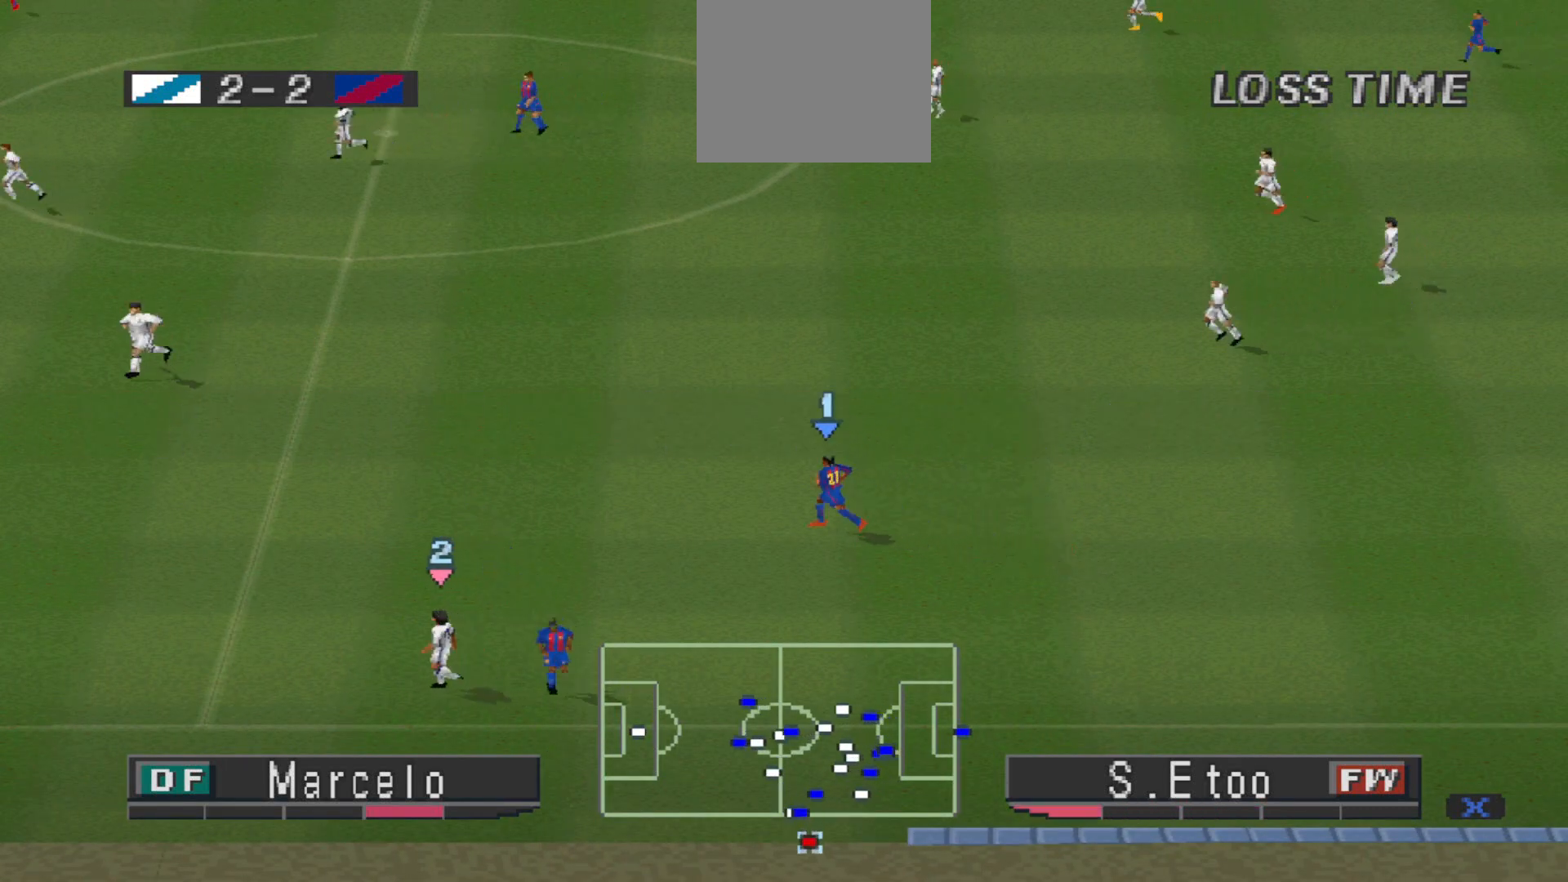
{"buttons": ["CROSS", "R1"], "events": []}
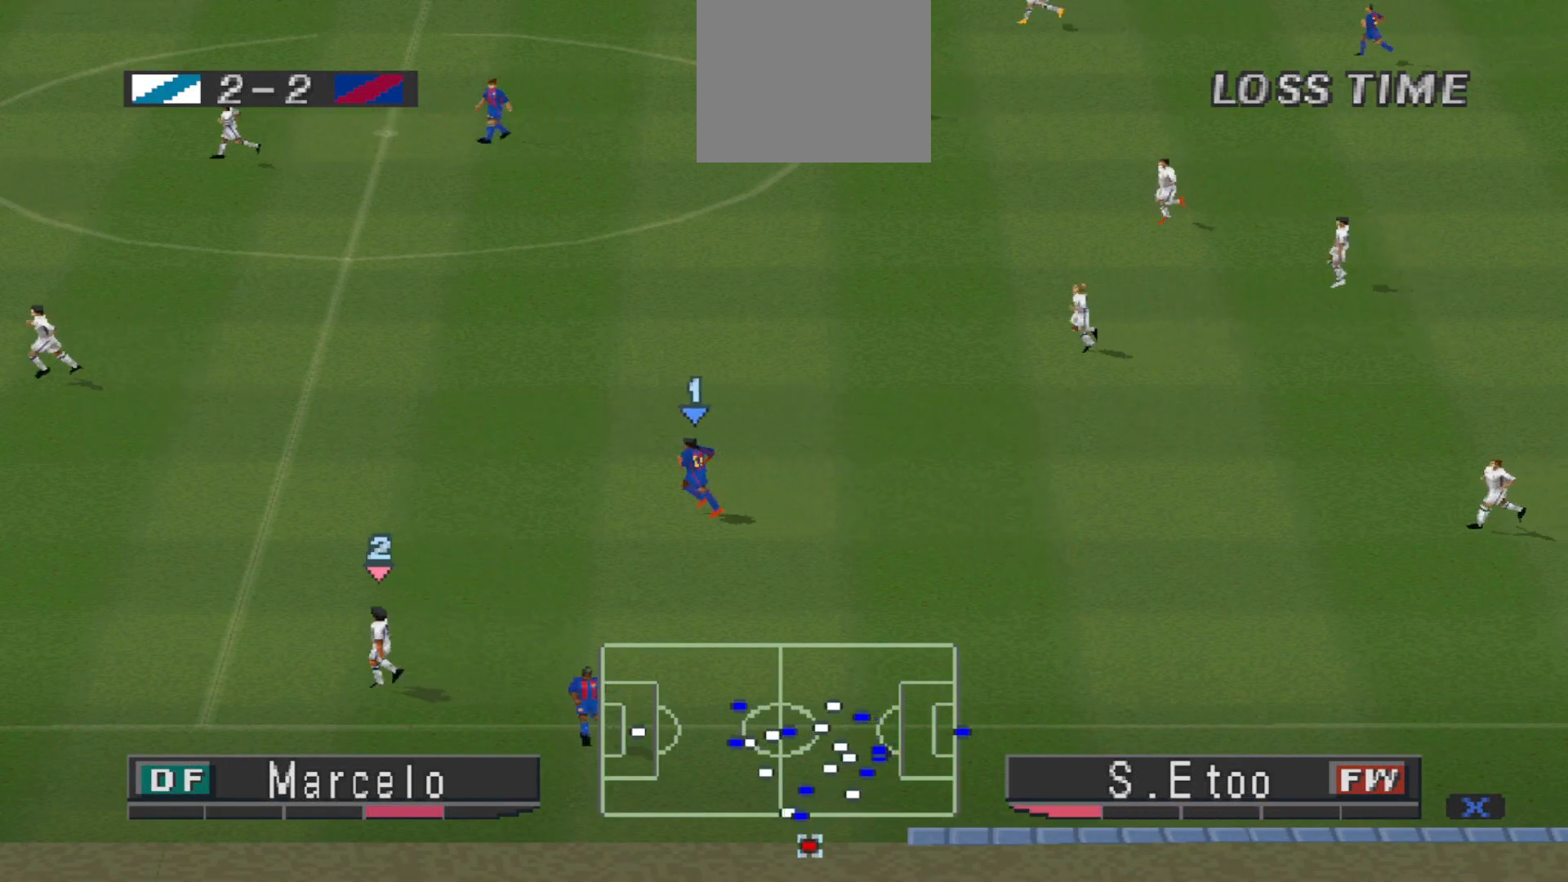
{"buttons": ["CROSS", "R1"], "events": []}
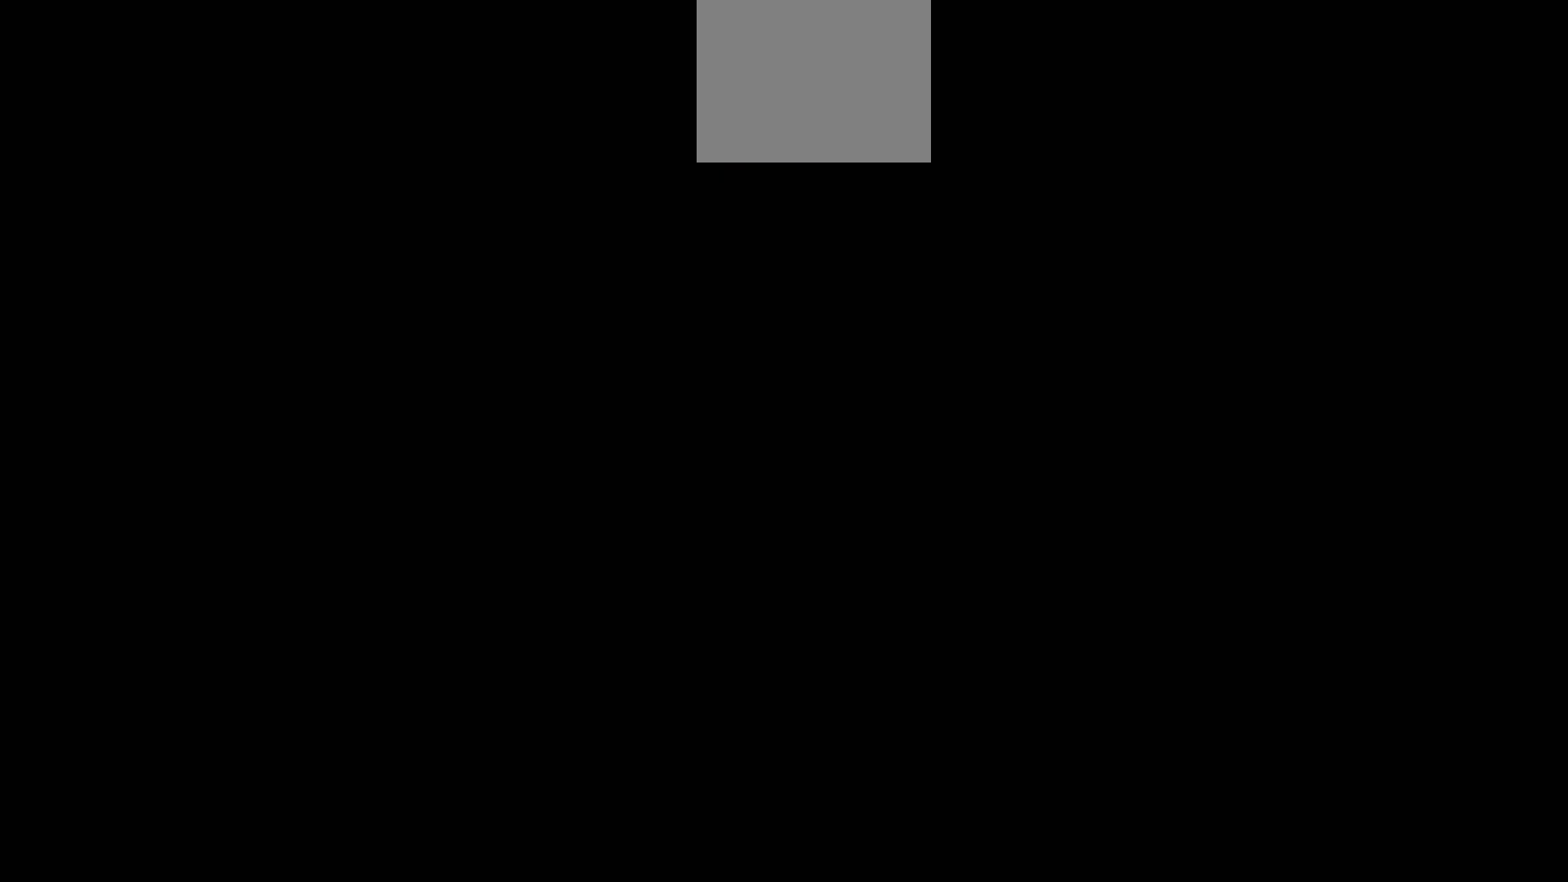
{"buttons": ["CROSS", "R1"], "events": [[200, "R1", "up"], [267, "R1", "down"]]}
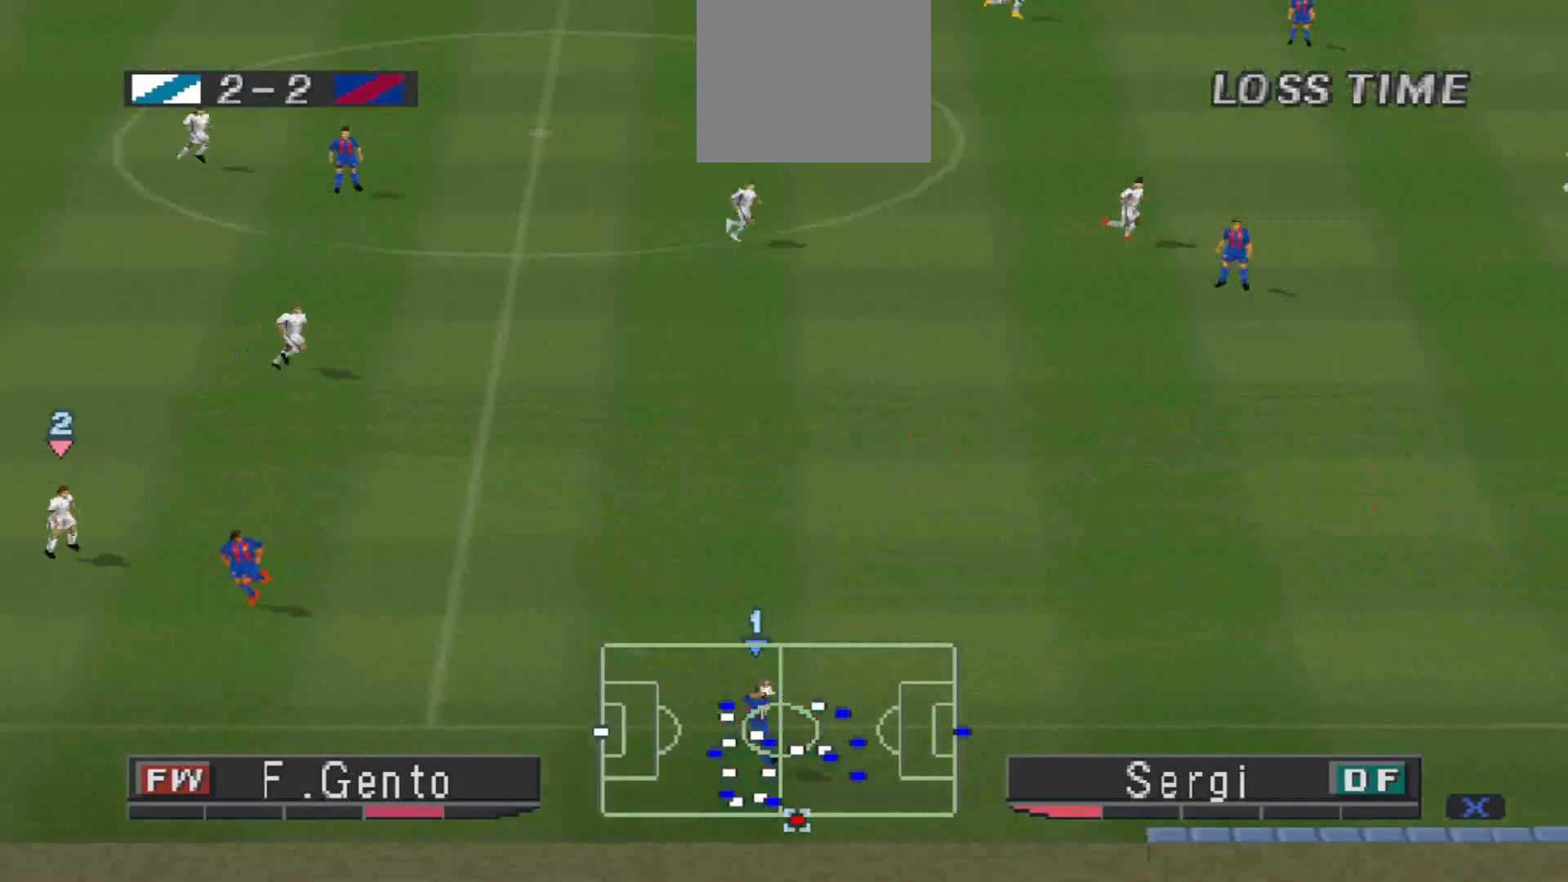
{"buttons": ["CROSS", "R1"], "events": []}
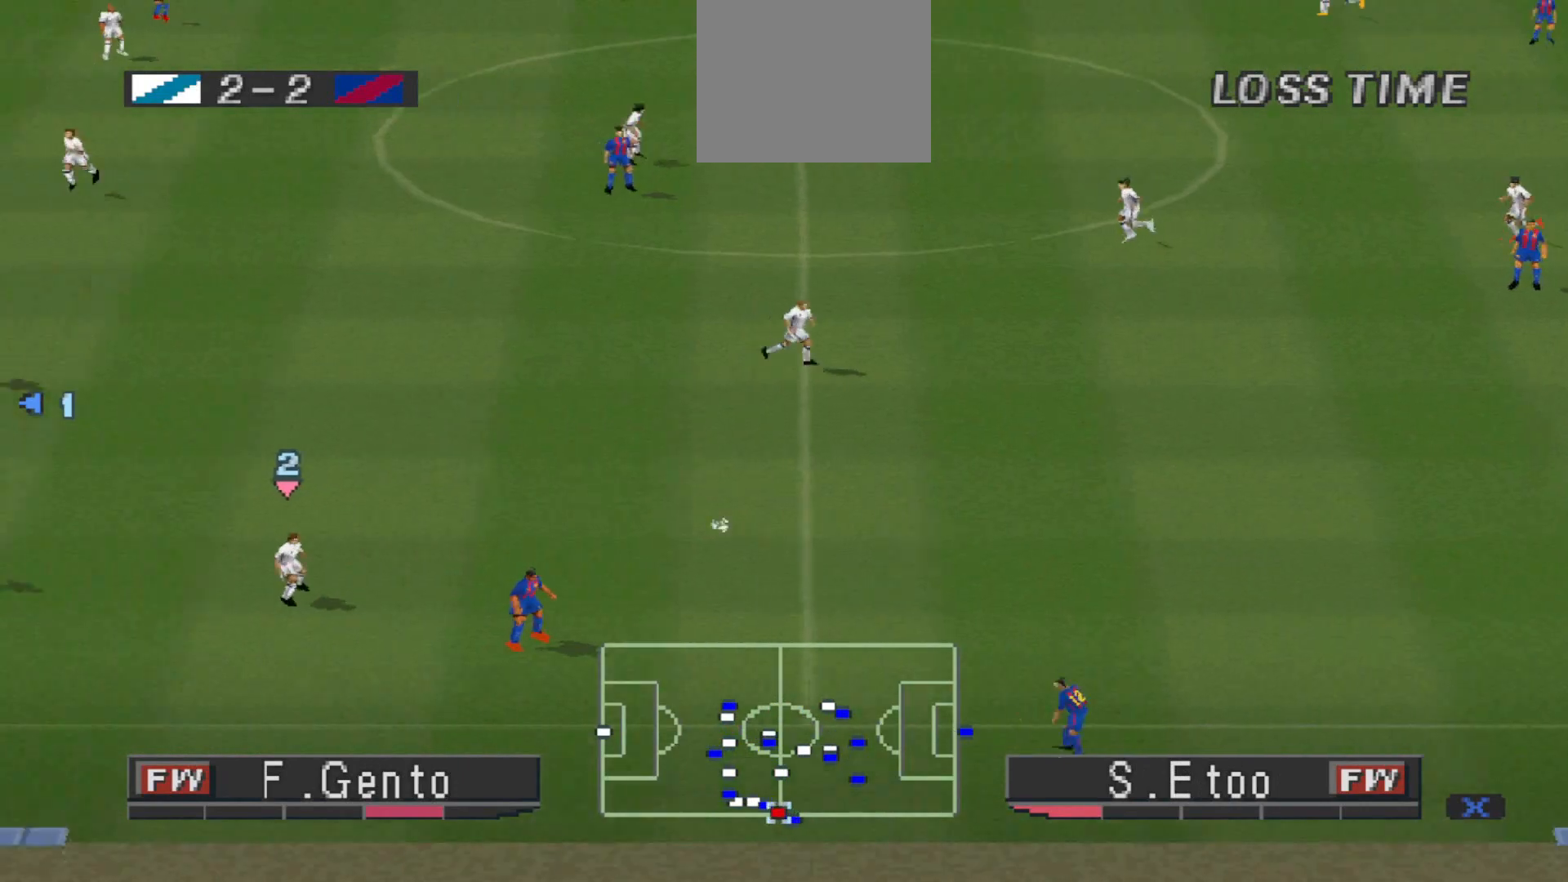
{"buttons": ["CROSS", "R1"], "events": []}
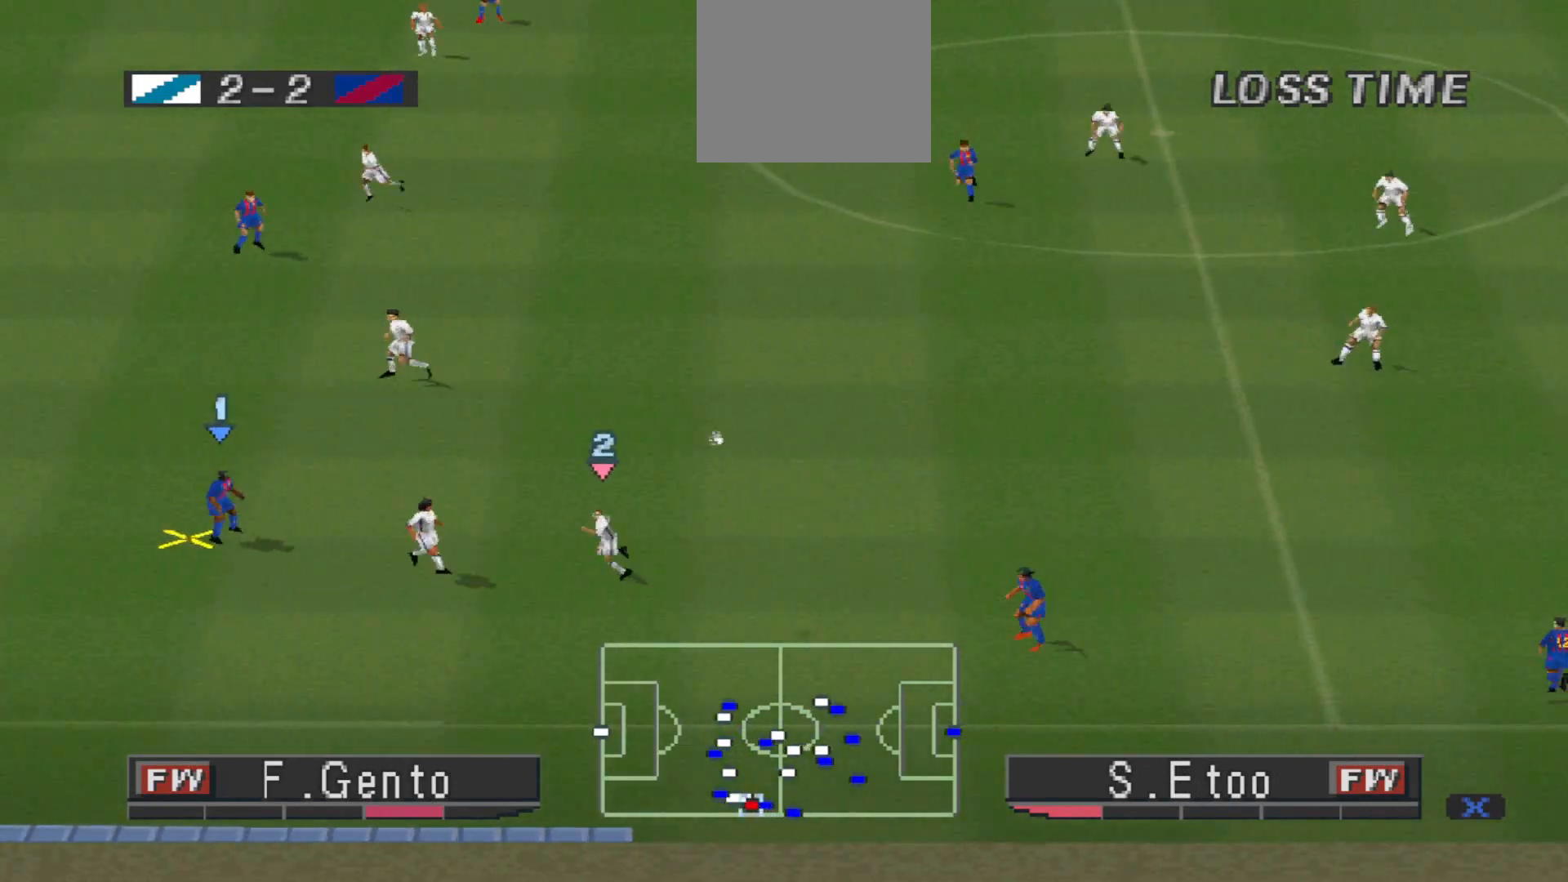
{"buttons": ["DPAD_UP", "DPAD_RIGHT"], "events": [[67, "DPAD_RIGHT", "down"], [67, "DPAD_UP", "down"], [67, "L1", "down"], [167, "L1", "up"], [200, "DPAD_RIGHT", "up"], [267, "DPAD_RIGHT", "down"], [367, "CROSS", "up"], [367, "R1", "up"]]}
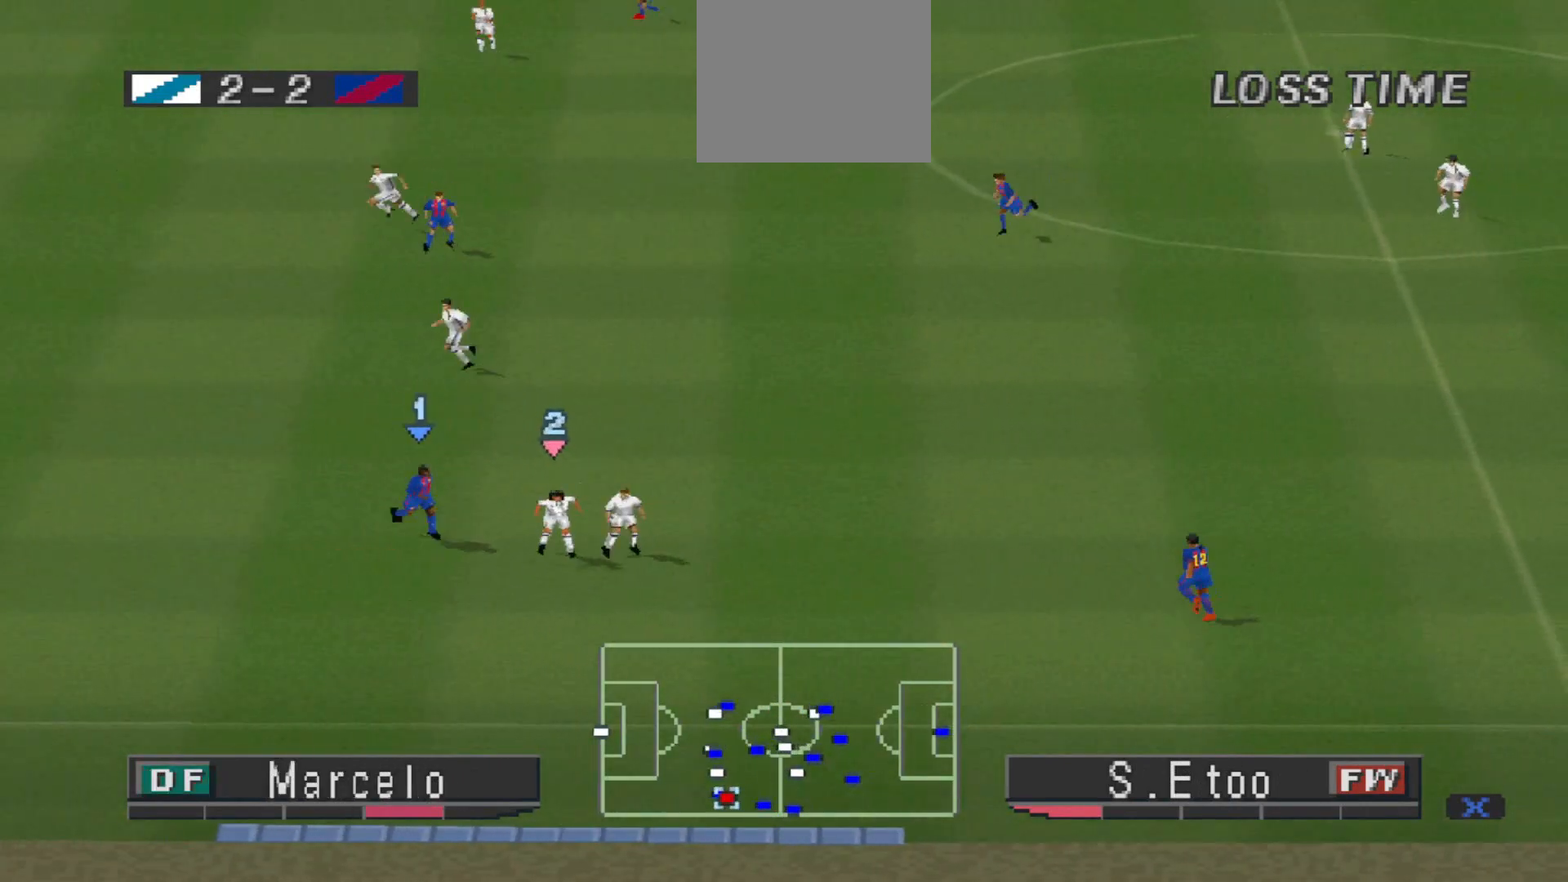
{"buttons": ["DPAD_UP", "DPAD_RIGHT"], "events": [[167, "DPAD_UP", "up"], [300, "DPAD_UP", "down"]]}
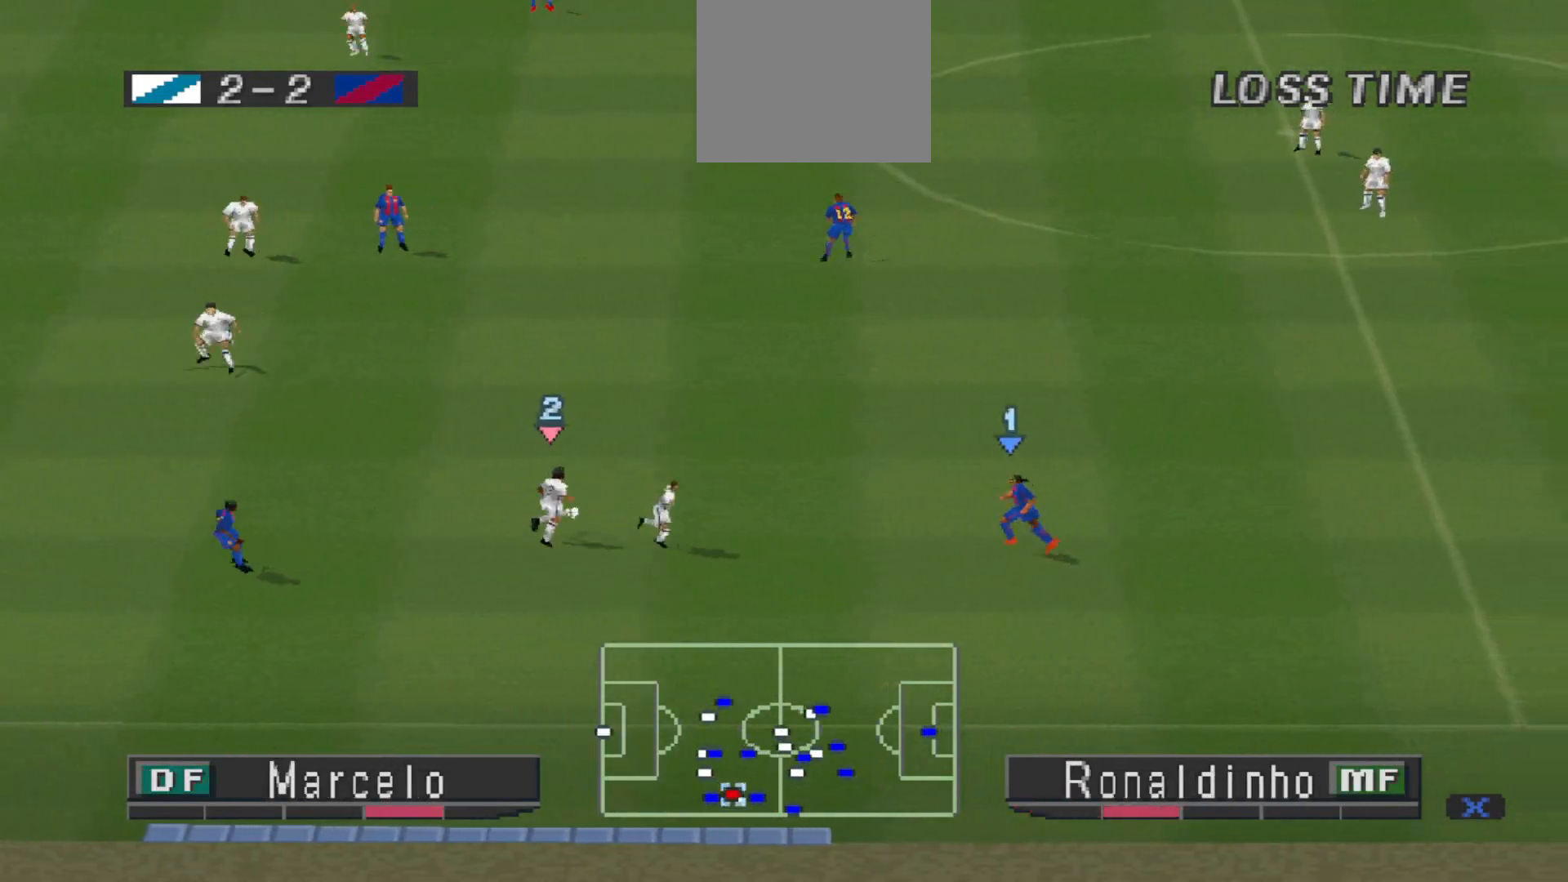
{"buttons": ["DPAD_UP", "DPAD_RIGHT"], "events": [[233, "CROSS", "down"], [367, "CROSS", "up"]]}
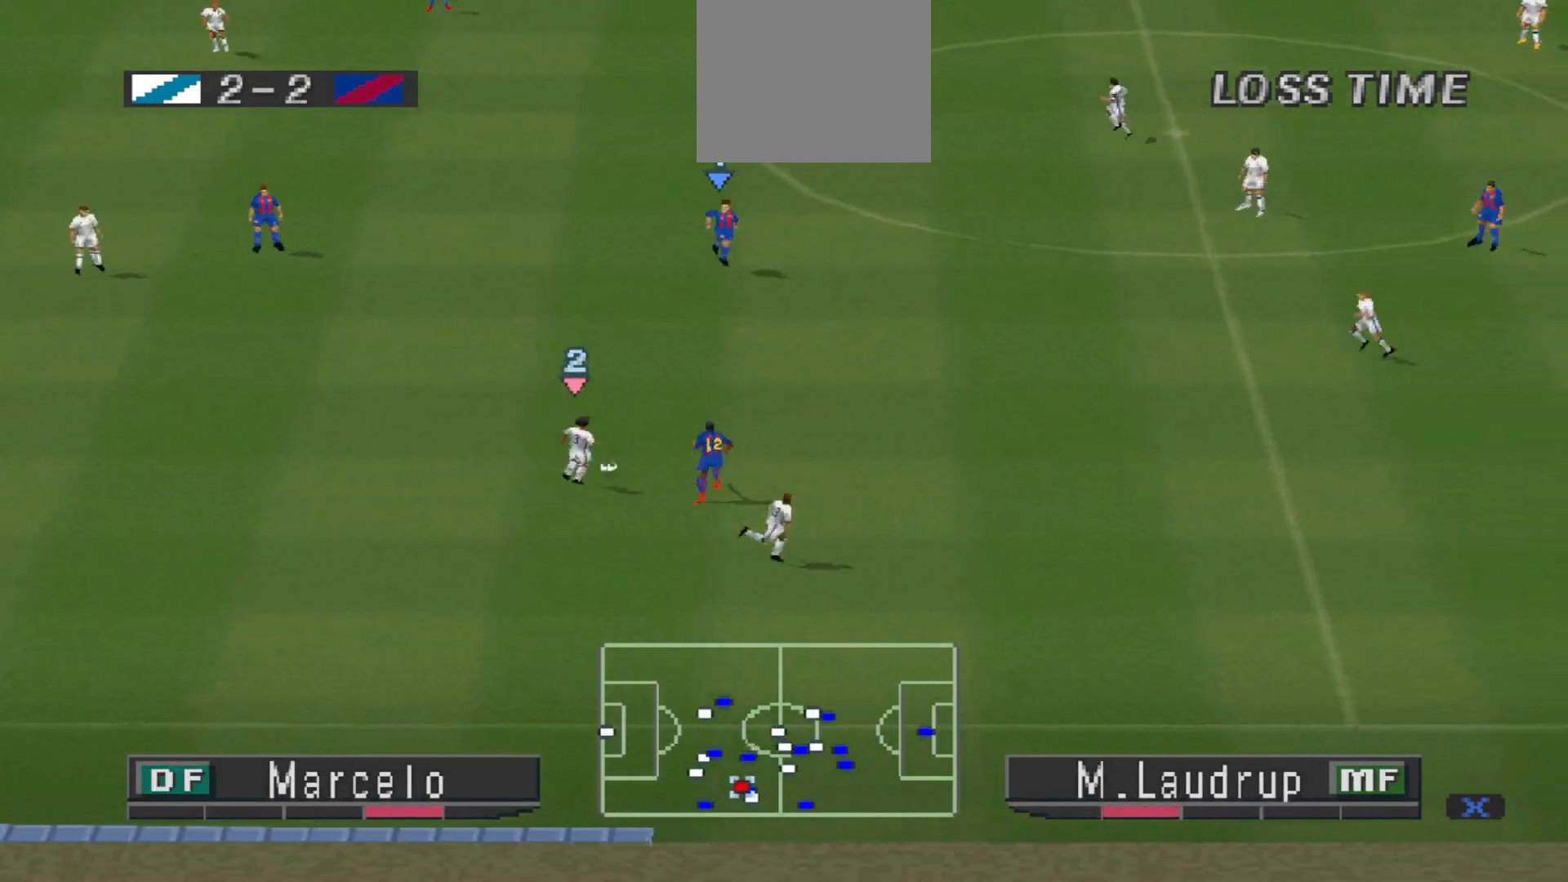
{"buttons": ["DPAD_DOWN"], "events": [[233, "DPAD_RIGHT", "up"], [267, "DPAD_RIGHT", "down"], [367, "DPAD_UP", "up"], [433, "DPAD_DOWN", "down"], [433, "DPAD_RIGHT", "up"], [467, "DPAD_LEFT", "down"], [500, "DPAD_LEFT", "up"]]}
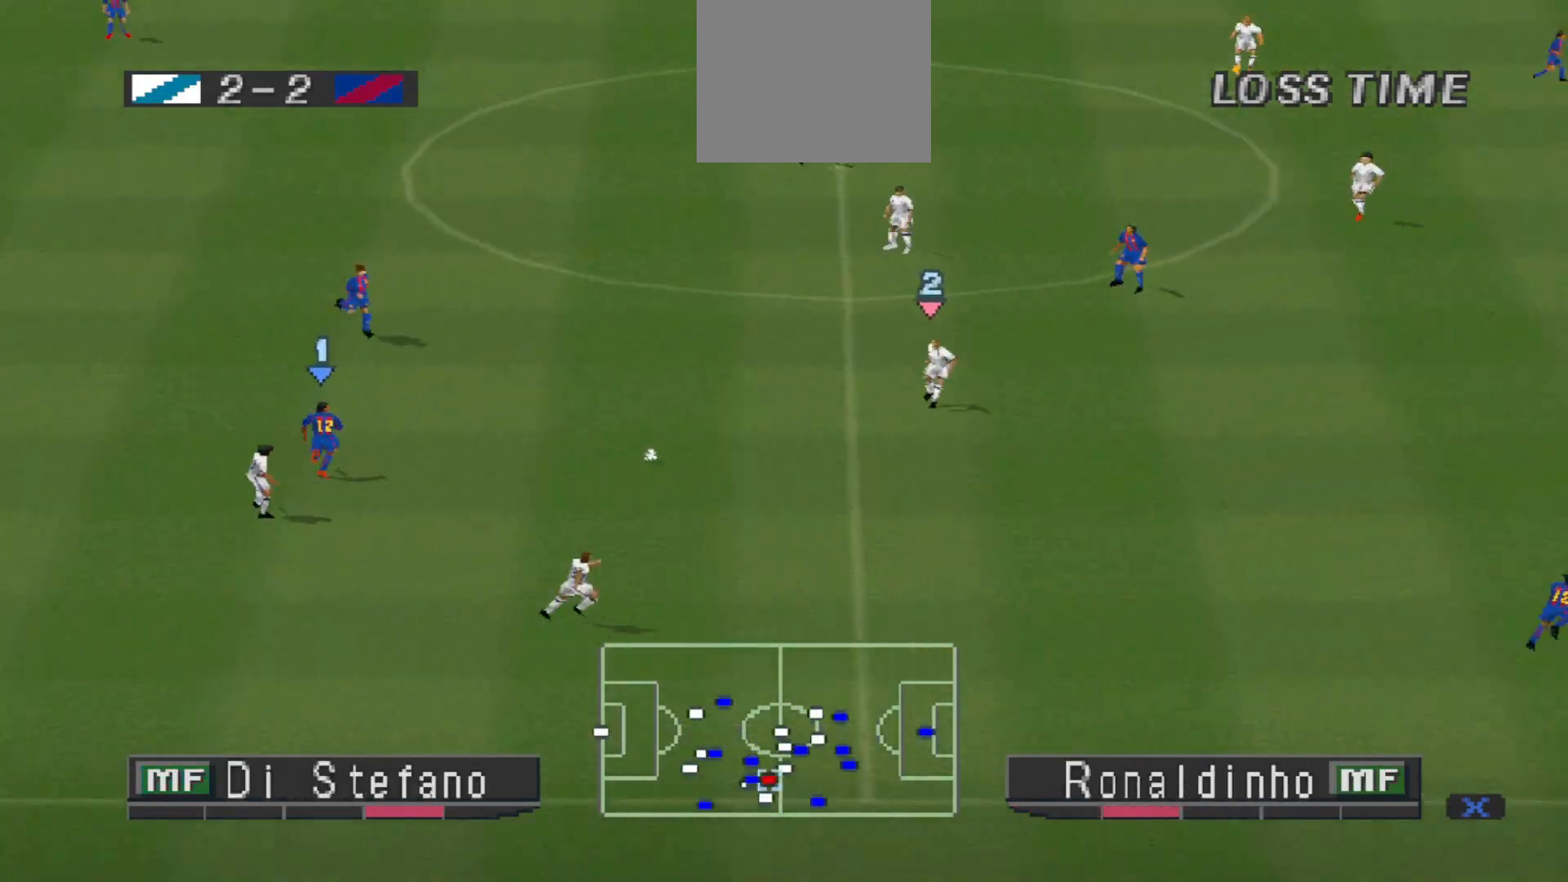
{"buttons": ["DPAD_DOWN", "DPAD_RIGHT"], "events": [[300, "DPAD_RIGHT", "down"]]}
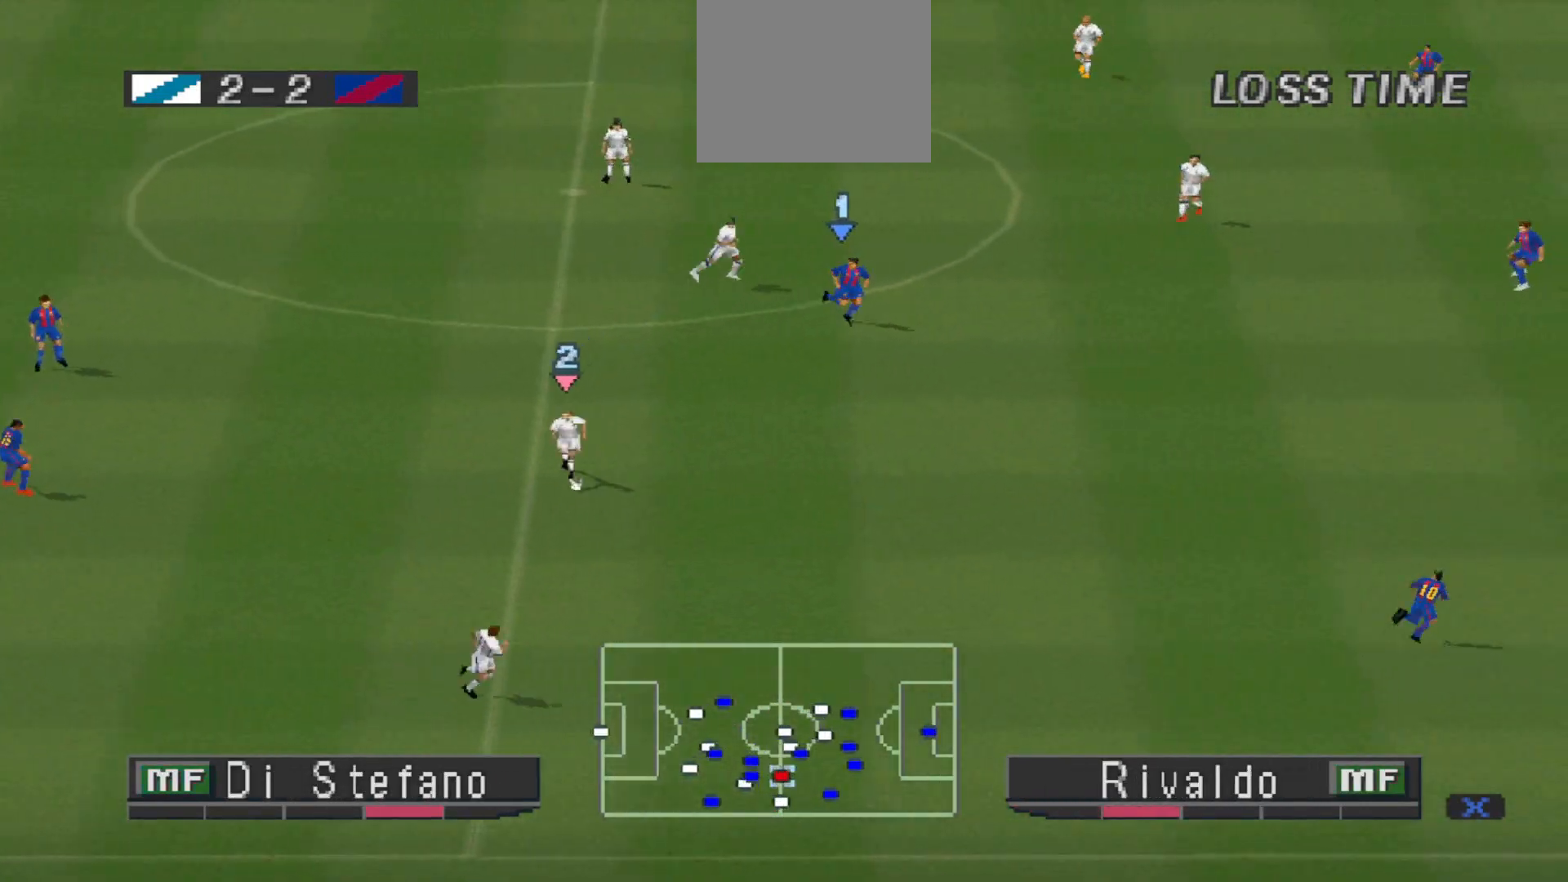
{"buttons": ["DPAD_RIGHT"], "events": [[267, "DPAD_DOWN", "up"]]}
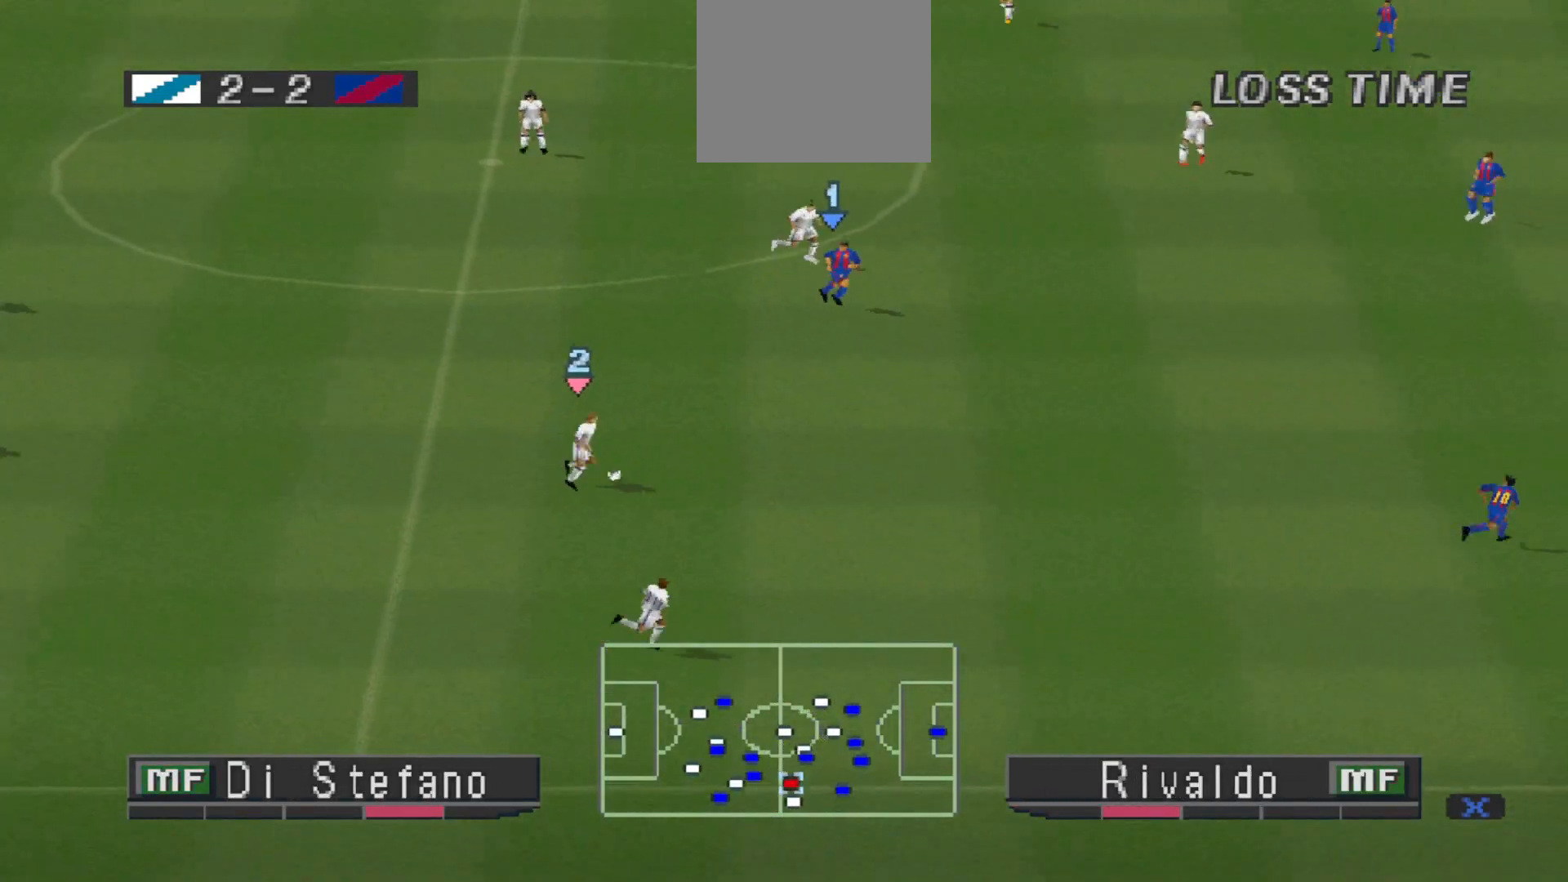
{"buttons": ["DPAD_RIGHT"], "events": []}
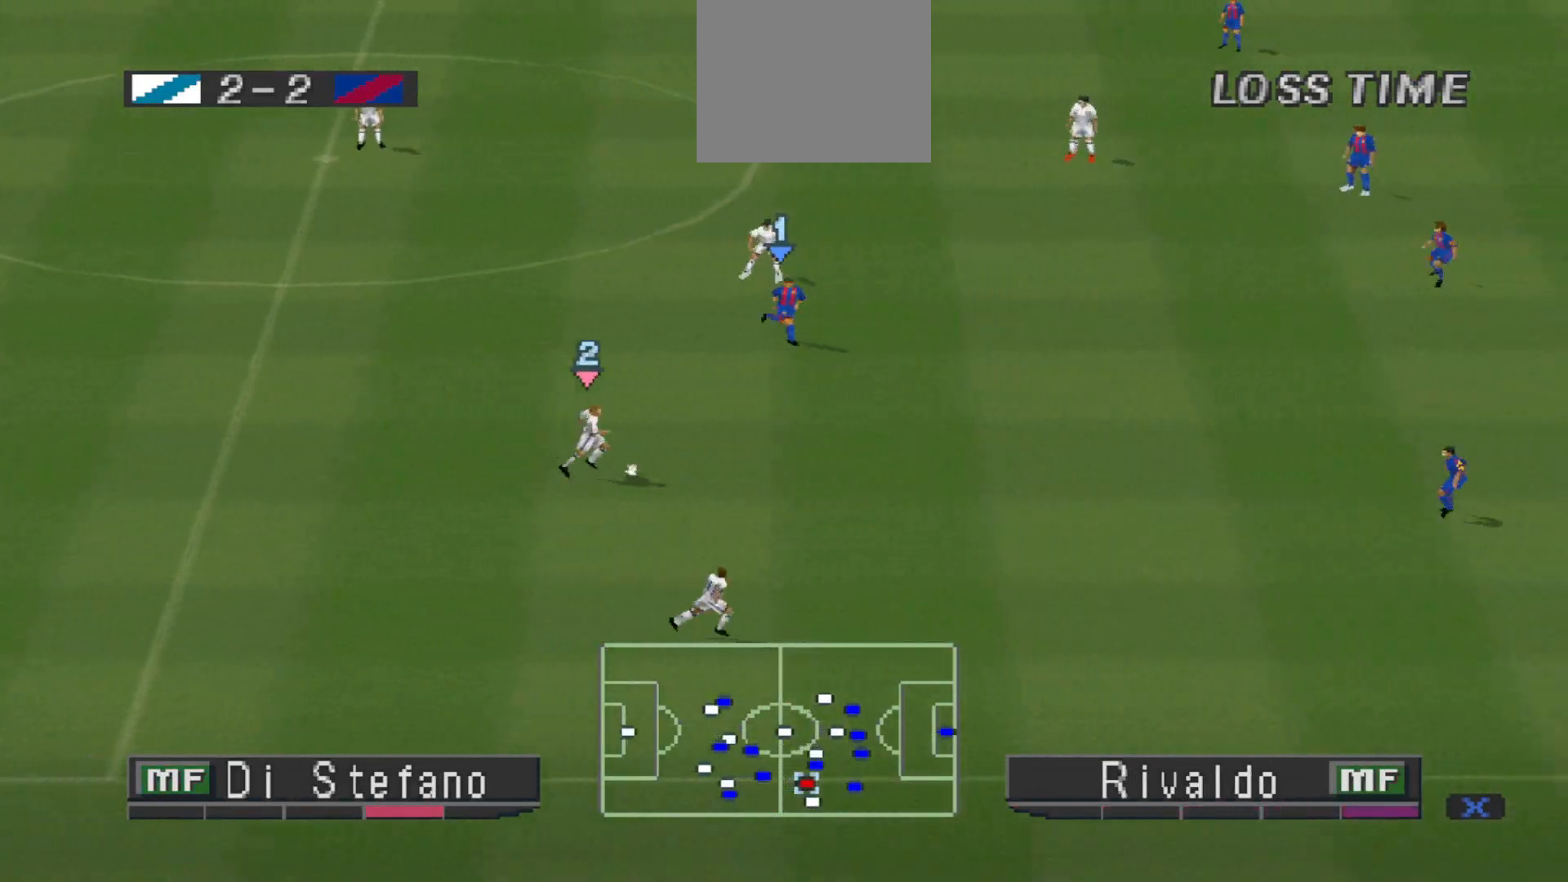
{"buttons": ["DPAD_DOWN", "DPAD_RIGHT"], "events": [[33, "DPAD_DOWN", "down"]]}
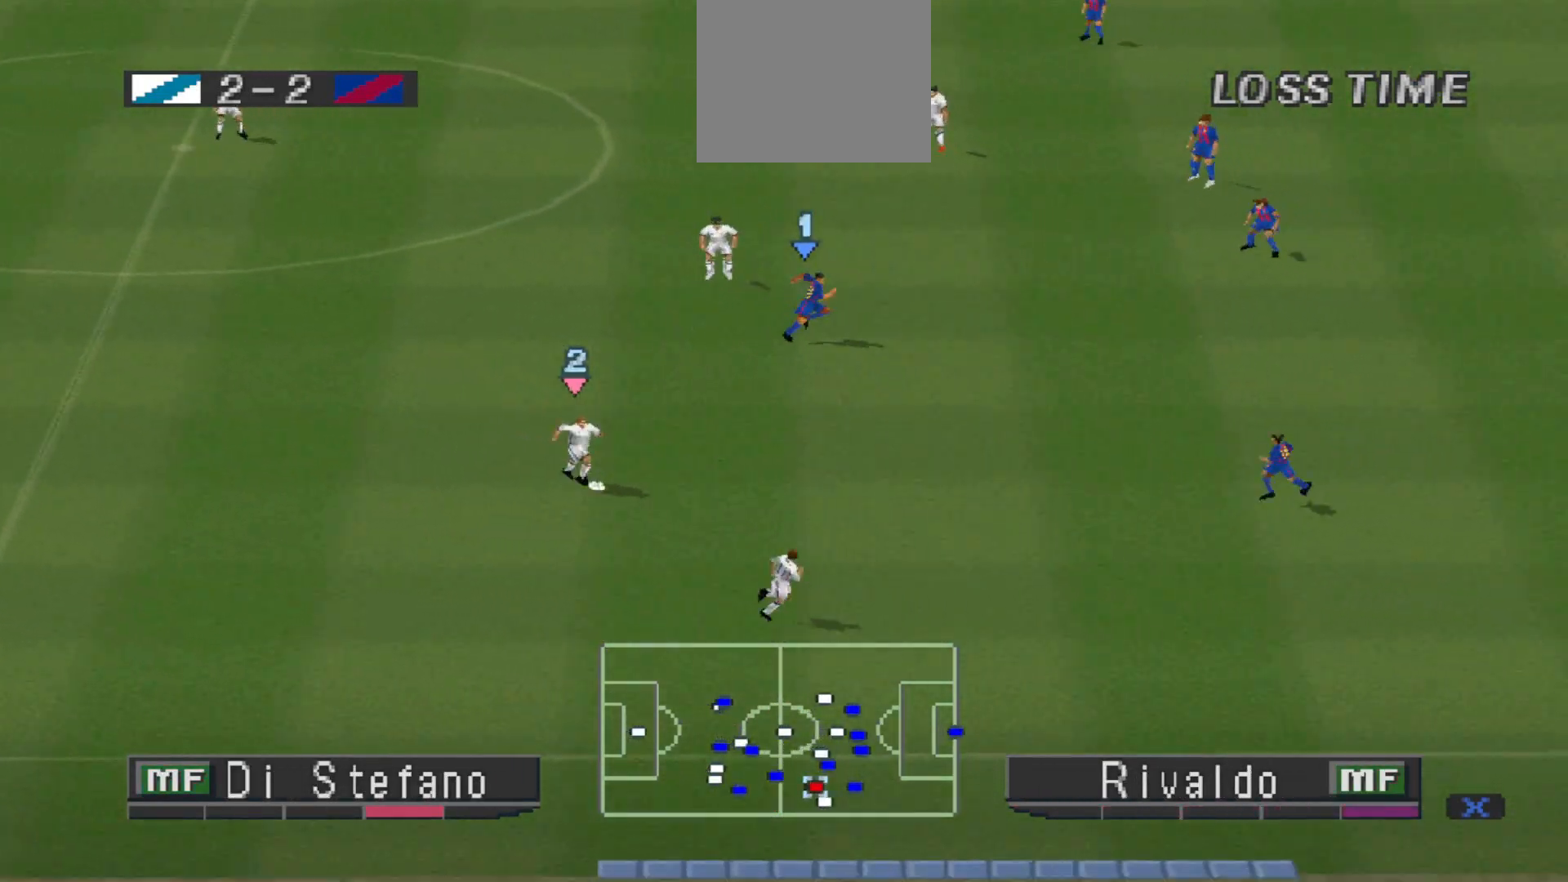
{"buttons": ["DPAD_DOWN", "DPAD_RIGHT"], "events": [[367, "L1", "down"], [400, "TRIANGLE", "down"], [500, "L1", "up"], [500, "TRIANGLE", "up"]]}
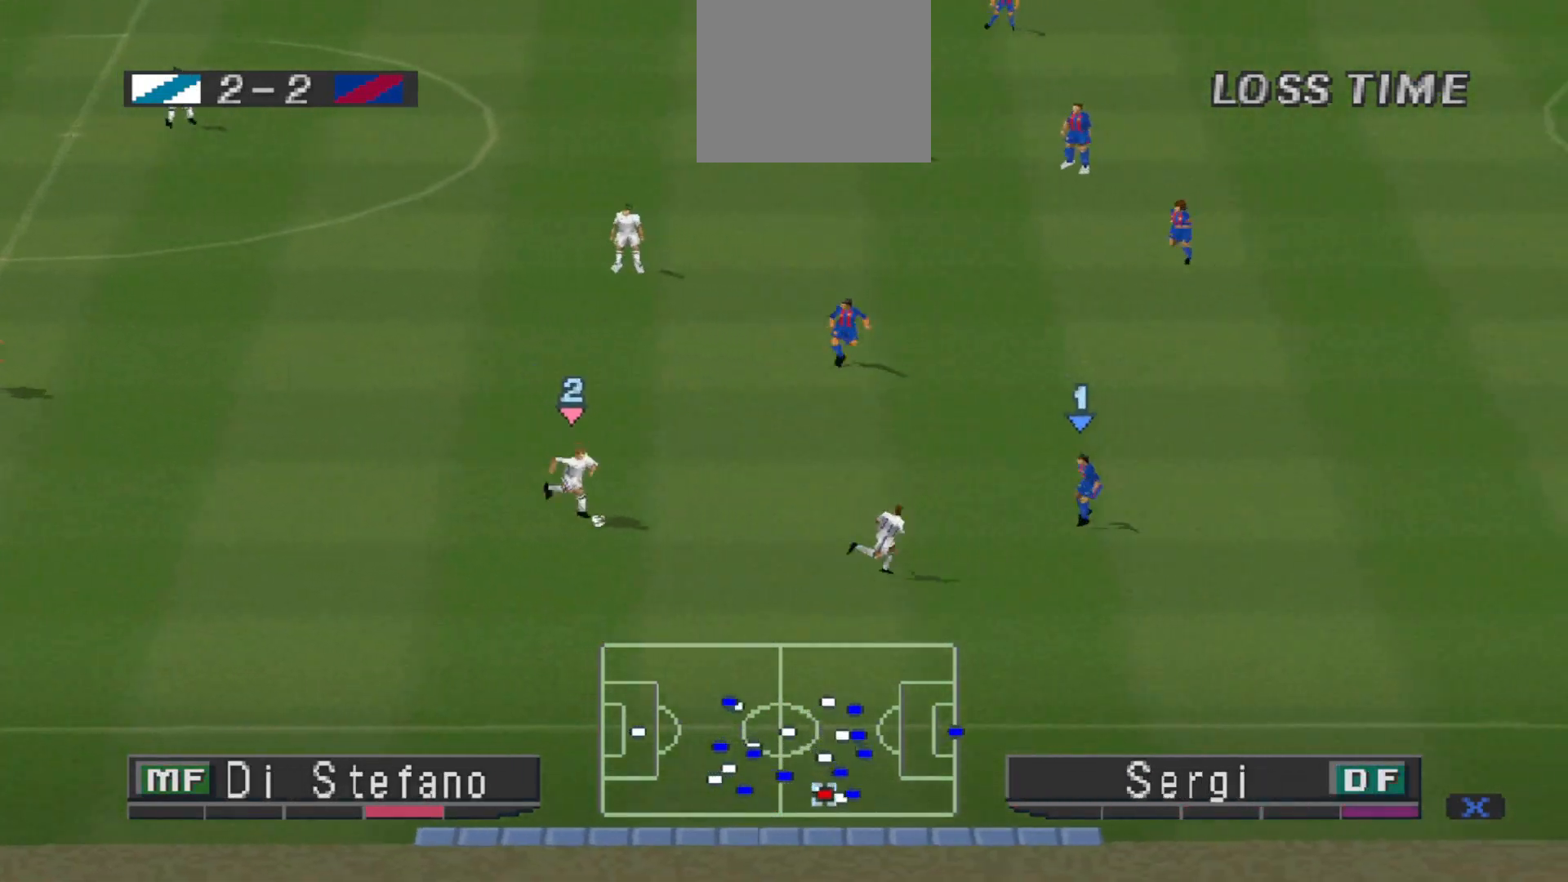
{"buttons": ["R1", "DPAD_RIGHT"], "events": [[33, "DPAD_DOWN", "up"], [300, "R1", "down"]]}
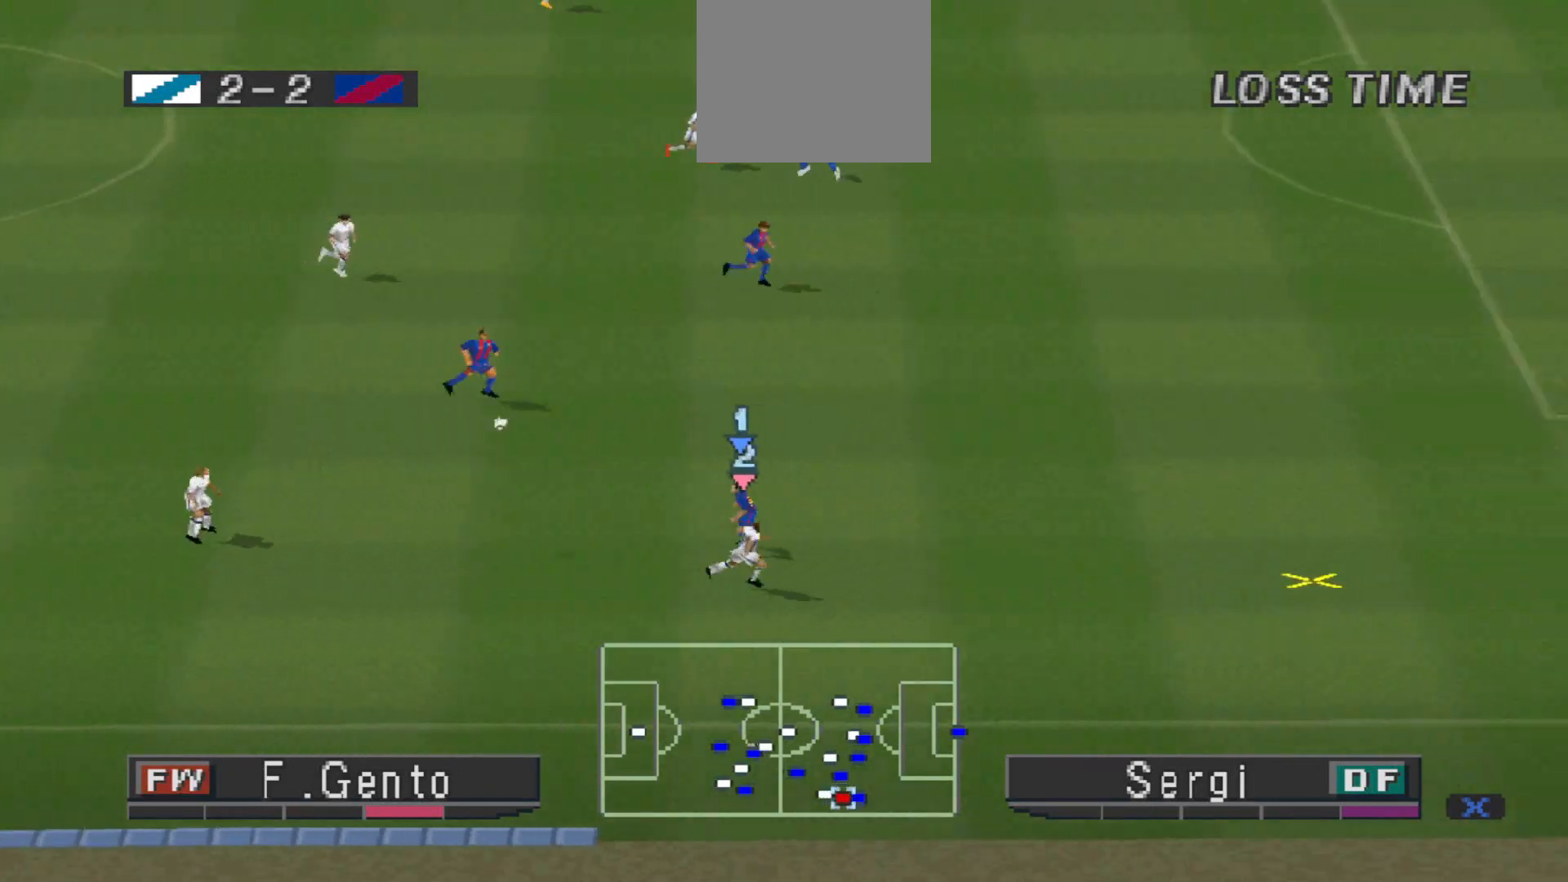
{"buttons": ["R1", "DPAD_UP", "DPAD_RIGHT"], "events": [[500, "DPAD_UP", "down"]]}
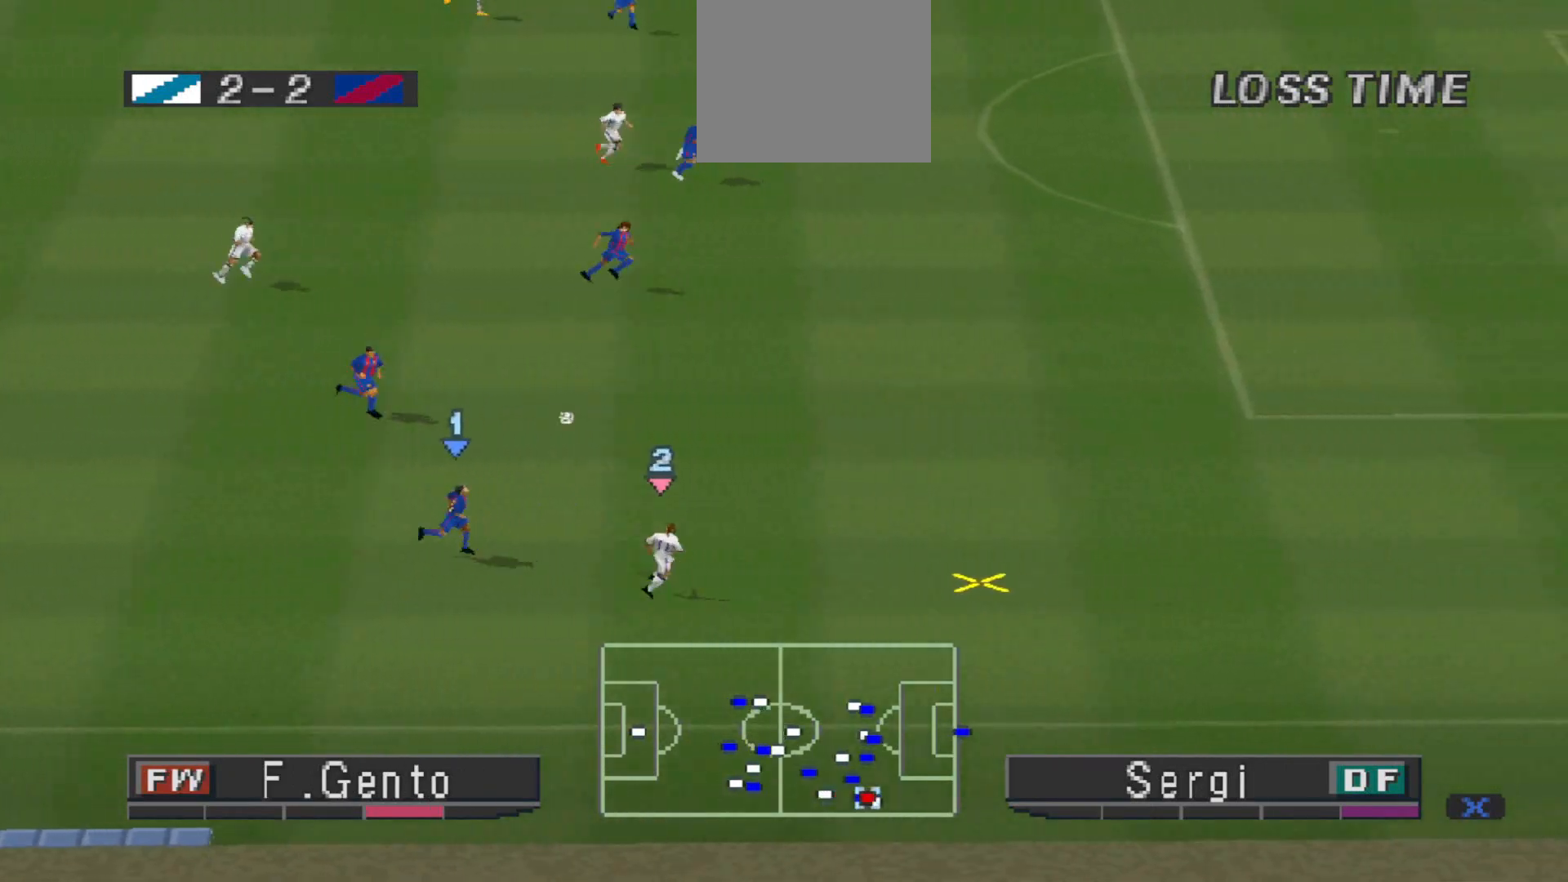
{"buttons": ["R1", "DPAD_UP", "DPAD_RIGHT"], "events": []}
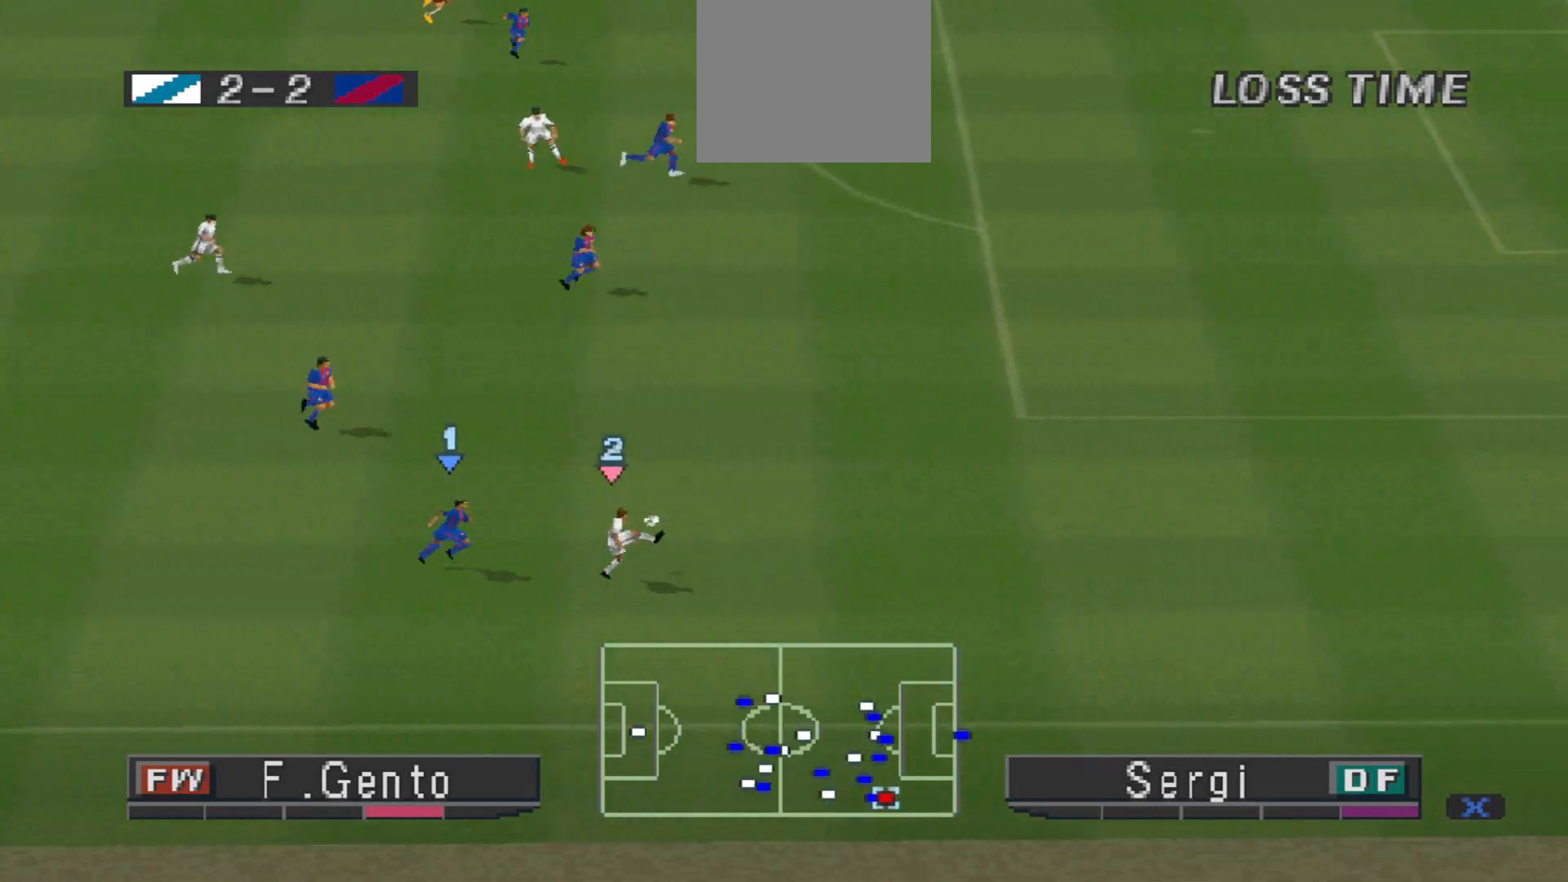
{"buttons": ["R1", "DPAD_UP", "DPAD_RIGHT"], "events": []}
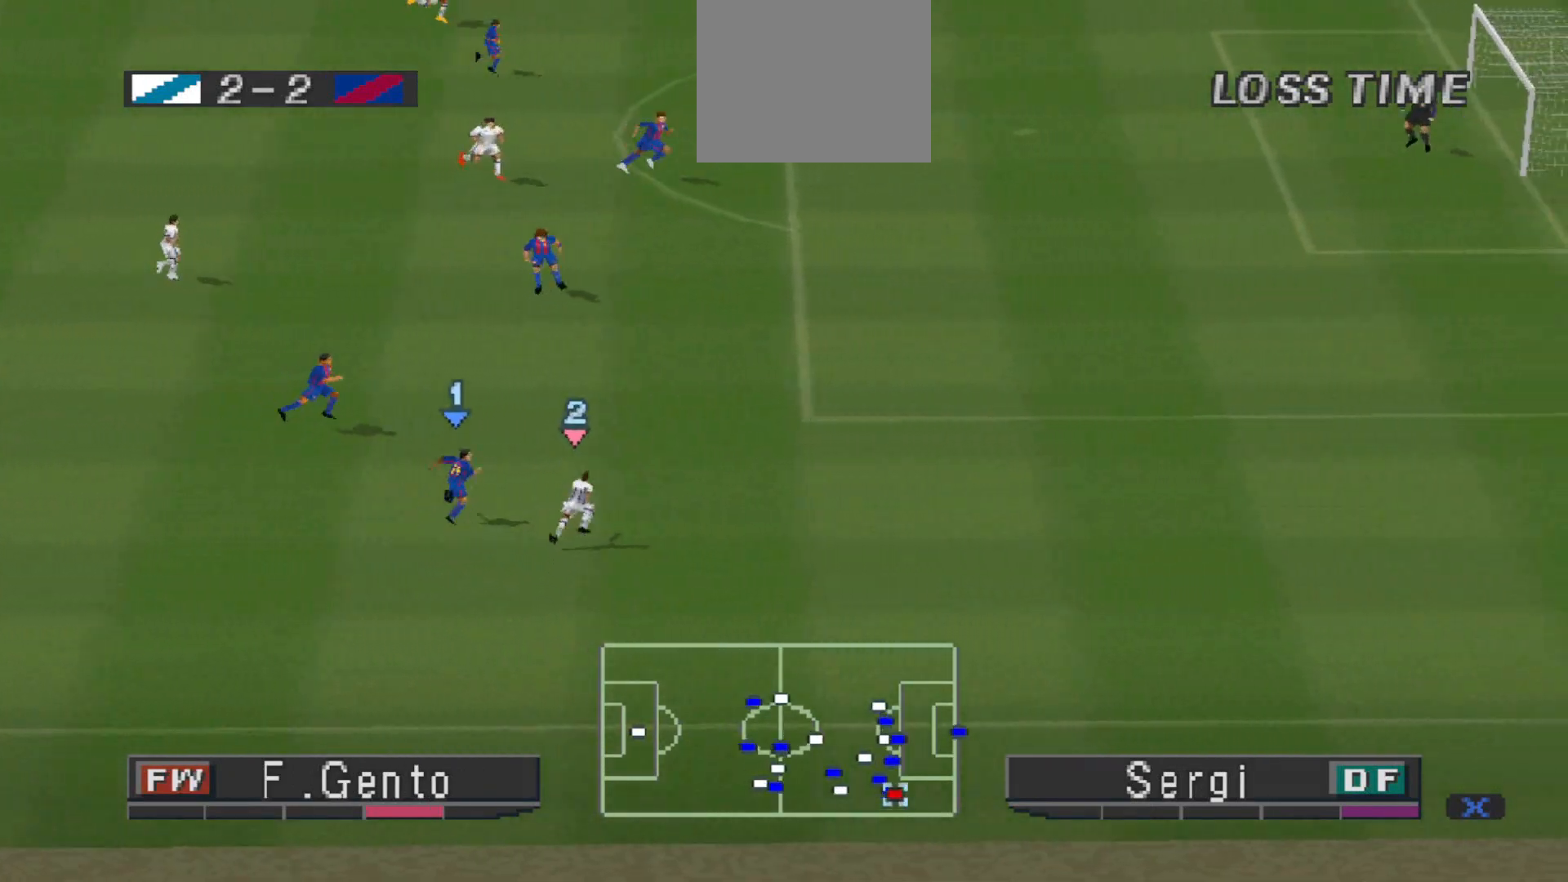
{"buttons": ["R1", "DPAD_UP", "DPAD_RIGHT"], "events": []}
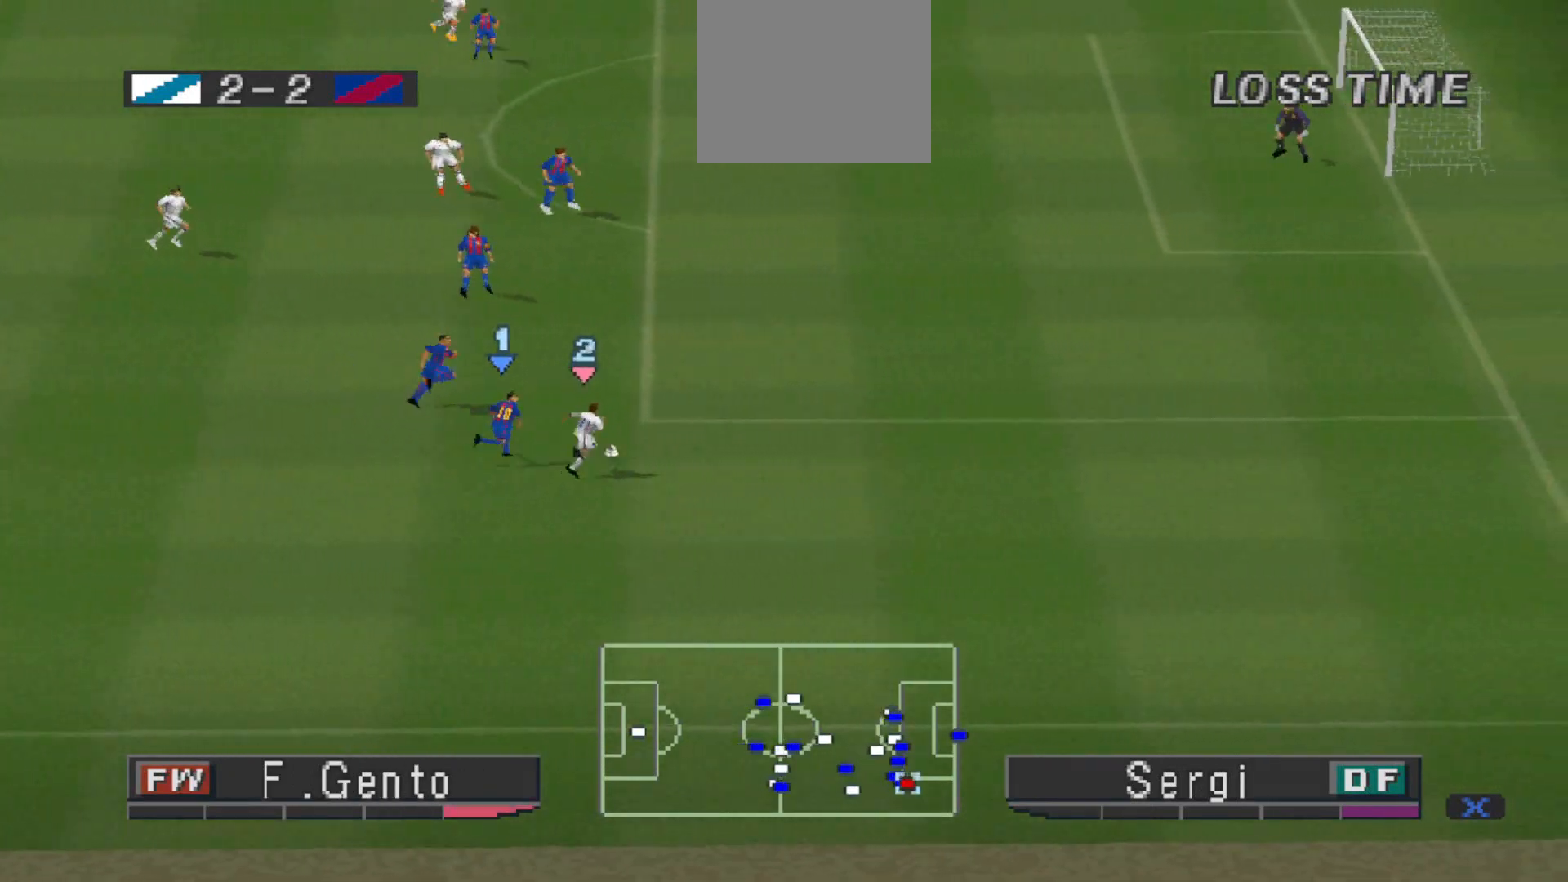
{"buttons": ["R1", "DPAD_UP", "DPAD_RIGHT"], "events": []}
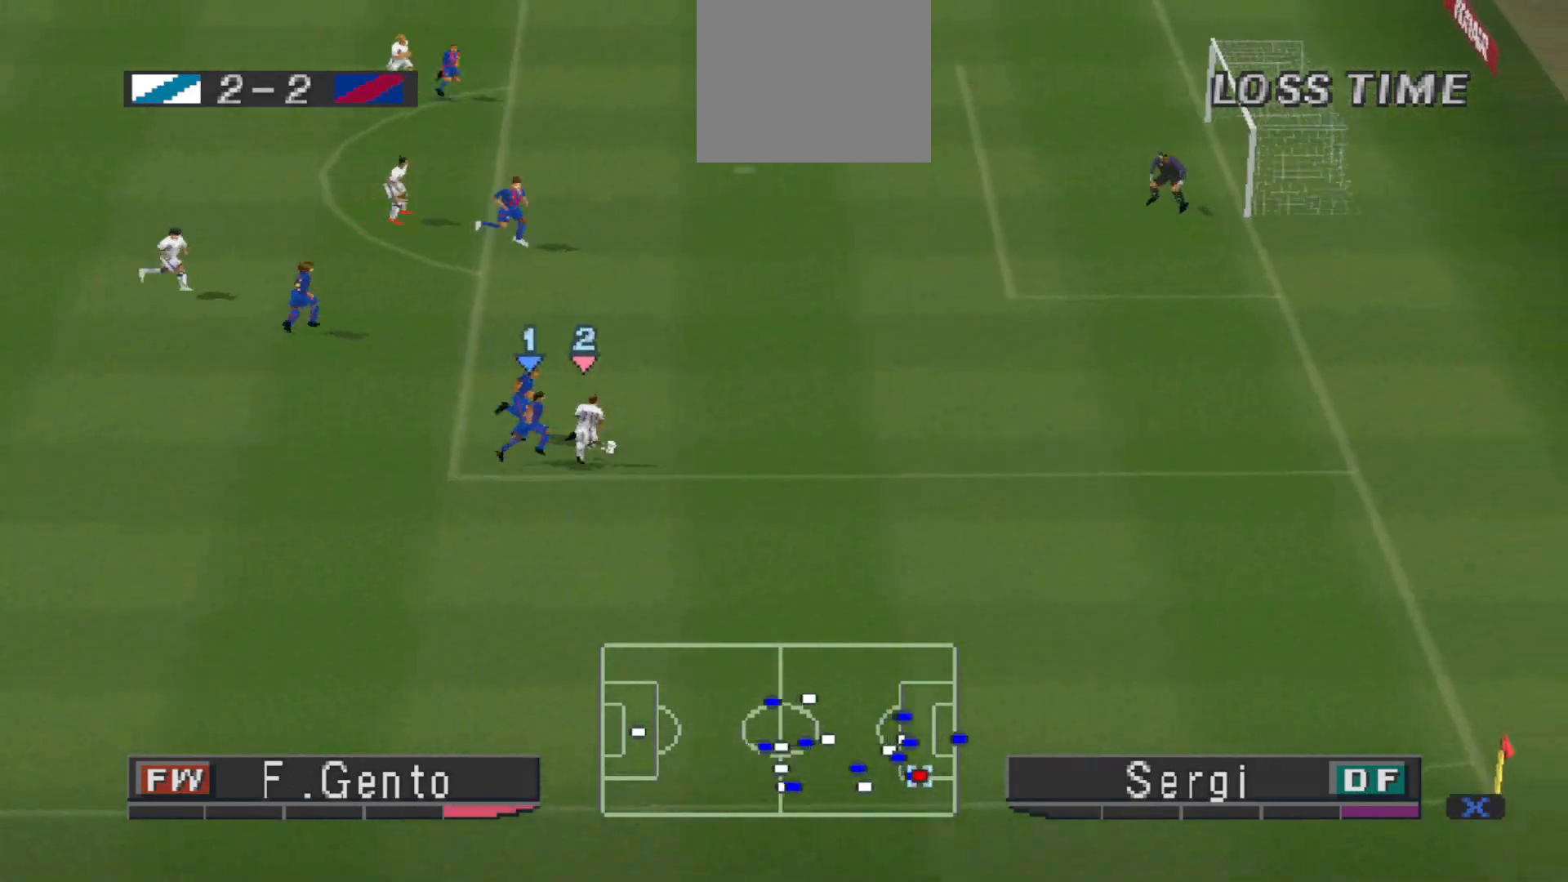
{"buttons": ["R1", "DPAD_UP", "DPAD_RIGHT"], "events": []}
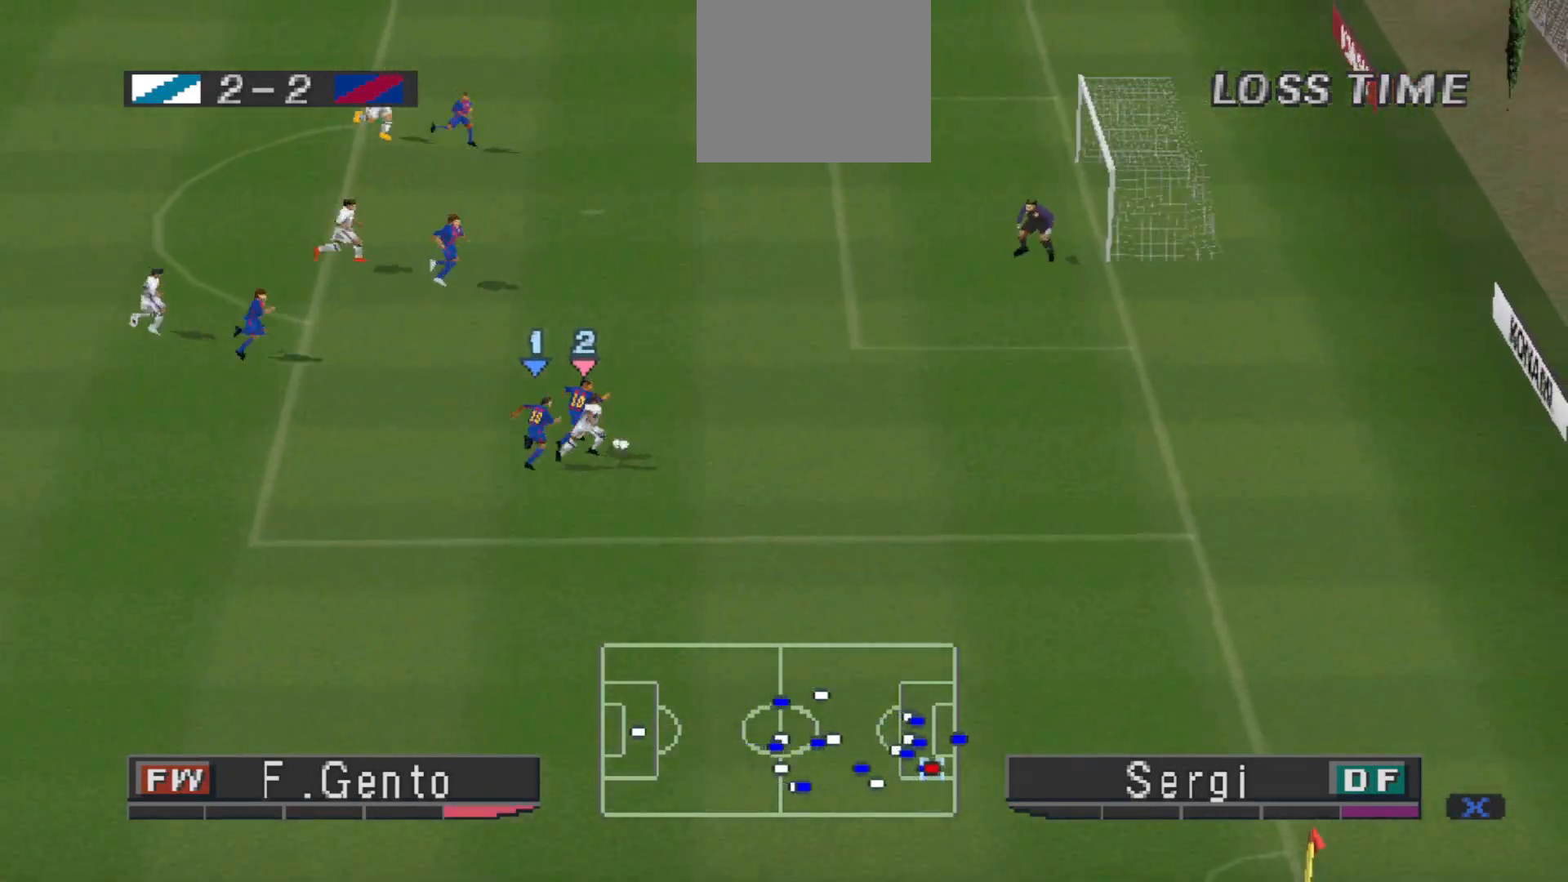
{"buttons": ["R1", "DPAD_UP", "DPAD_RIGHT"], "events": []}
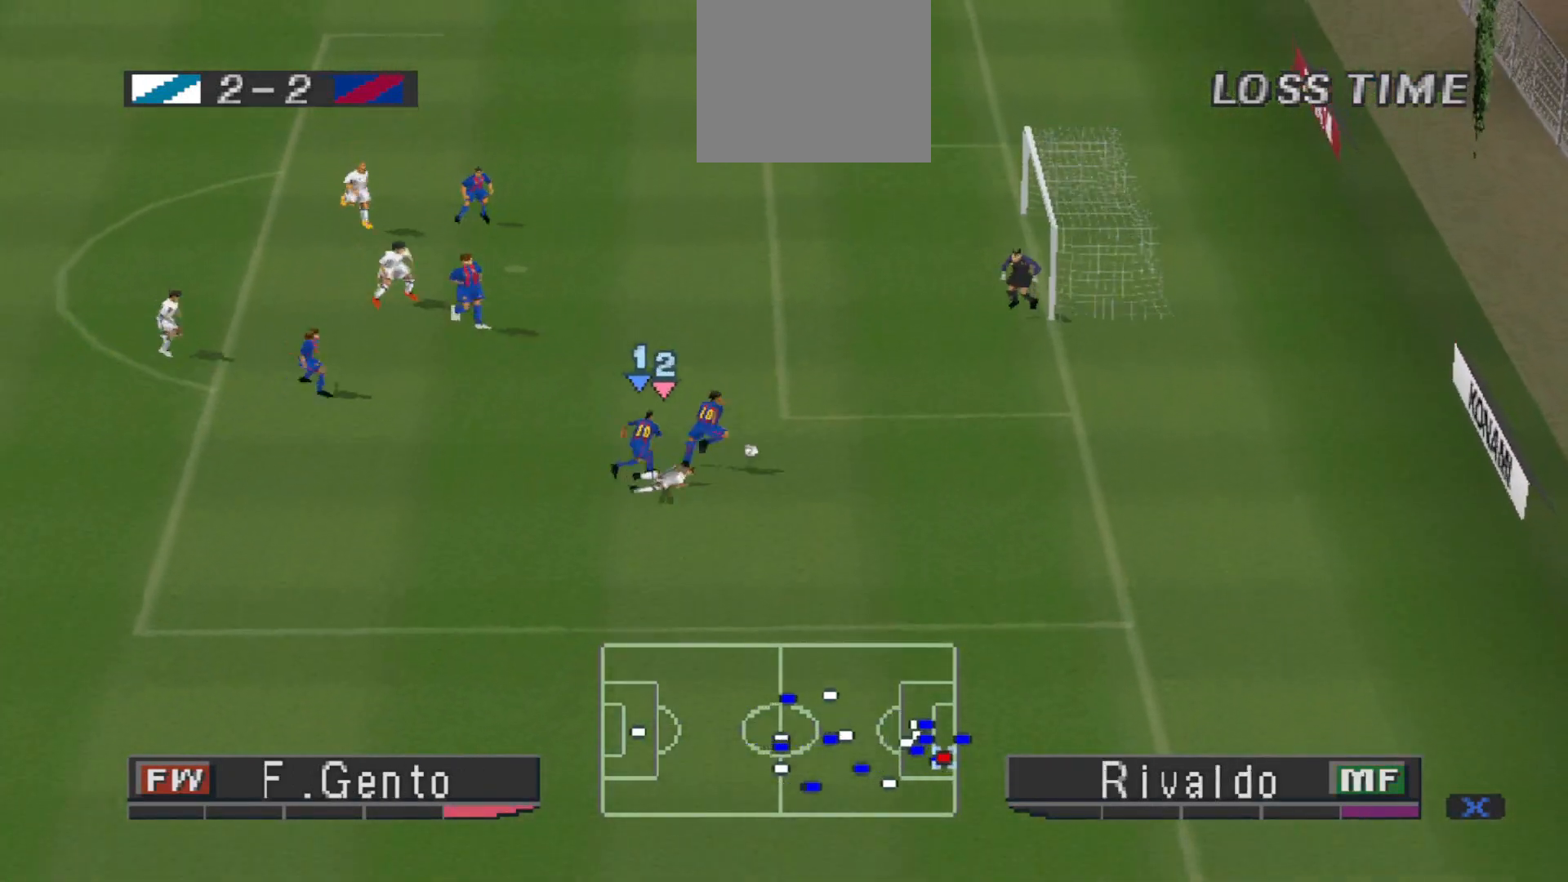
{"buttons": ["CROSS", "L1", "R1", "DPAD_UP", "DPAD_RIGHT"], "events": [[133, "DPAD_RIGHT", "up"], [367, "DPAD_RIGHT", "down"], [500, "CROSS", "down"], [500, "L1", "down"]]}
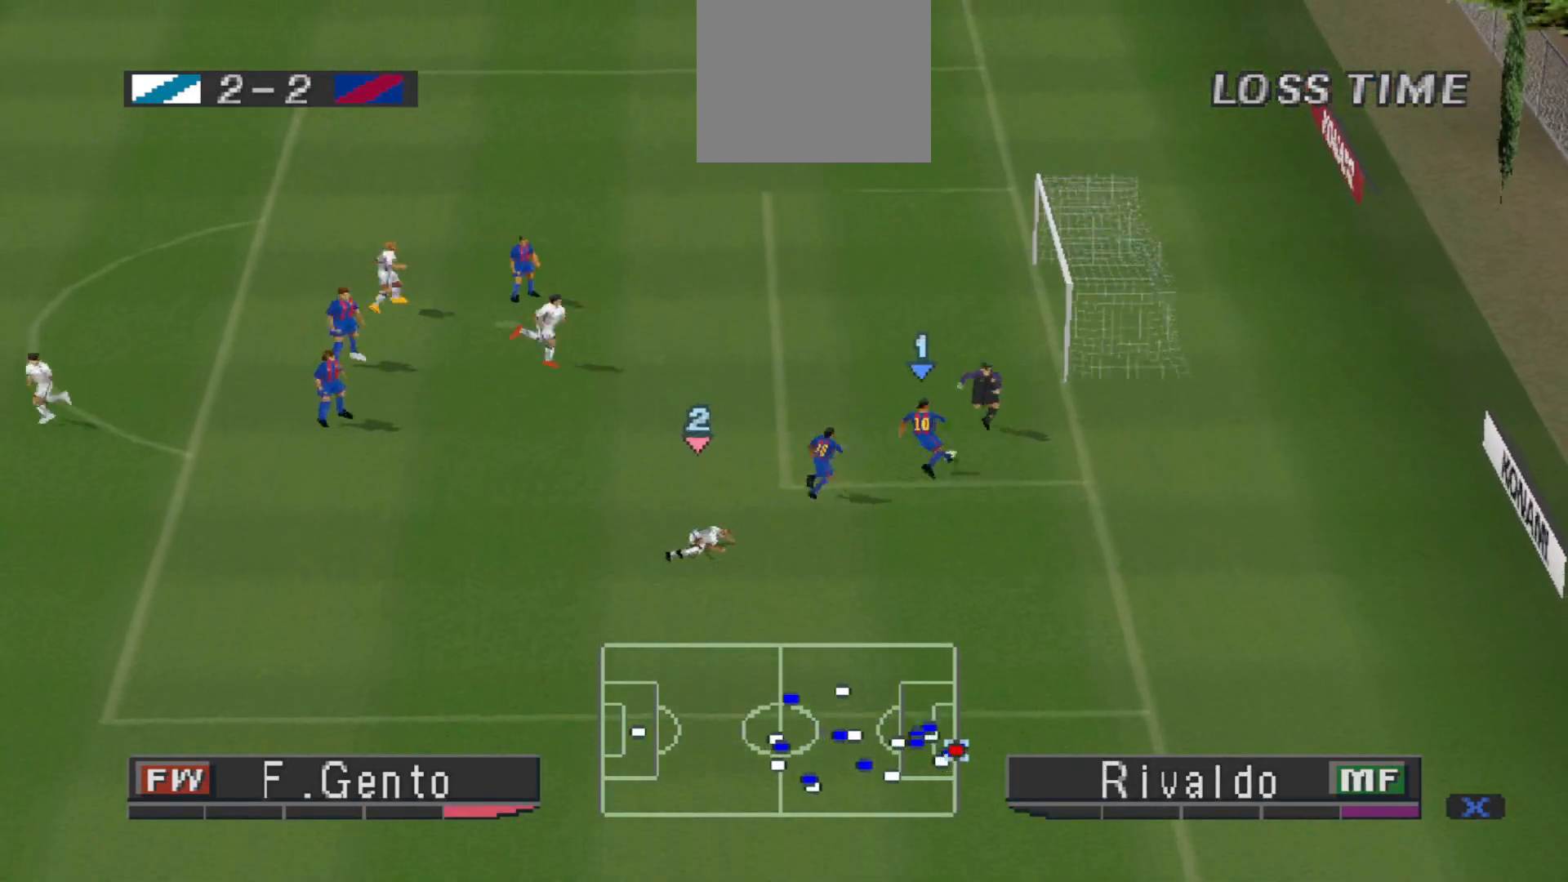
{"buttons": ["CROSS", "R1"], "events": [[67, "DPAD_RIGHT", "up"], [133, "L1", "up"], [167, "DPAD_UP", "up"]]}
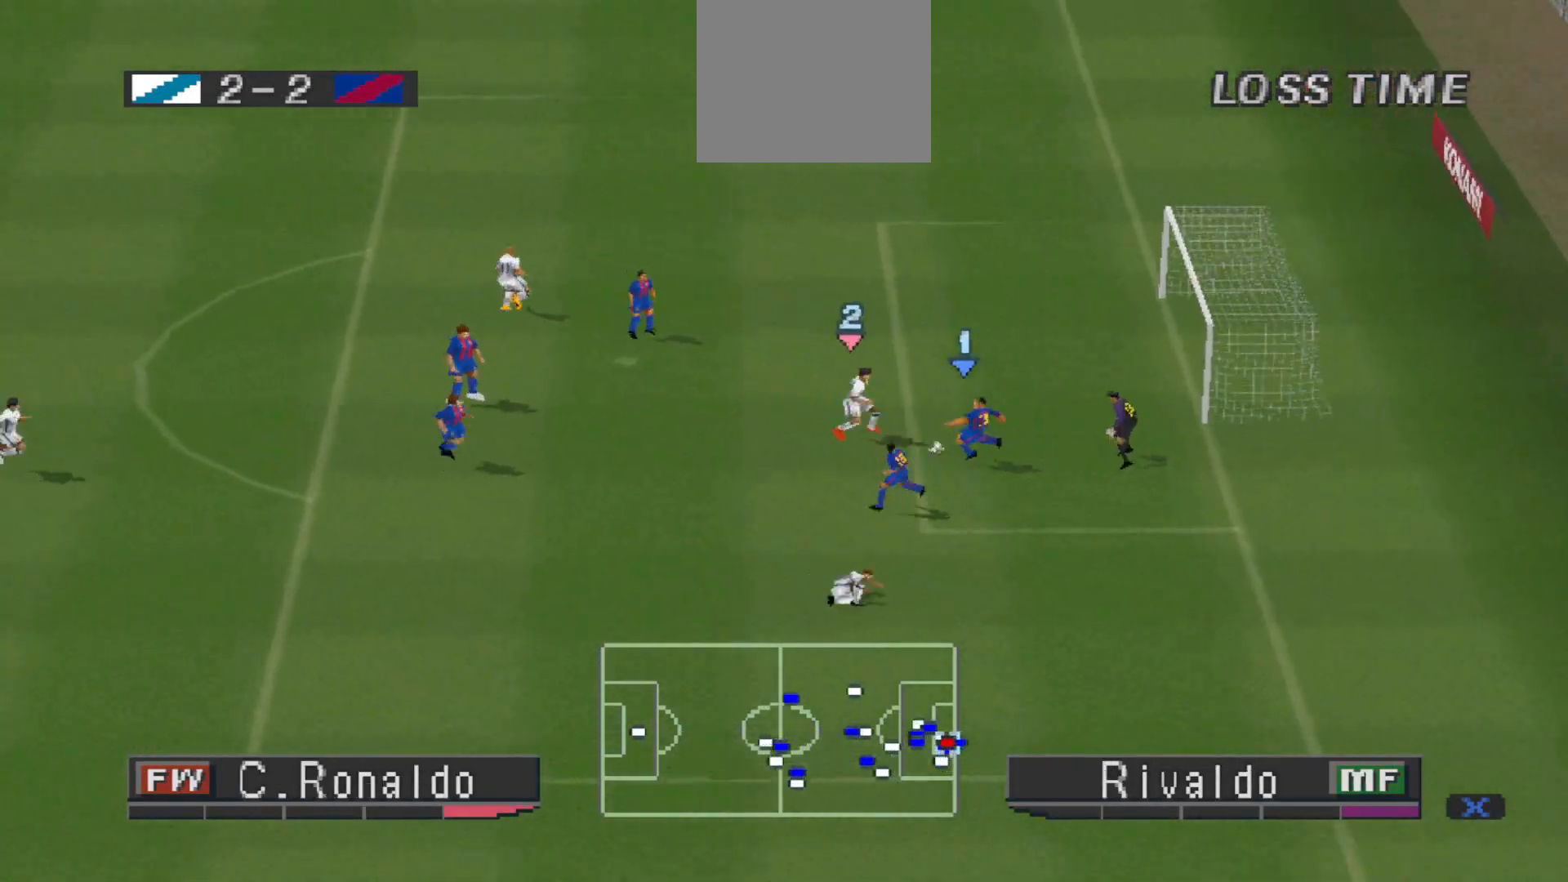
{"buttons": ["R1"], "events": [[367, "CROSS", "up"], [400, "R1", "up"], [500, "R1", "down"]]}
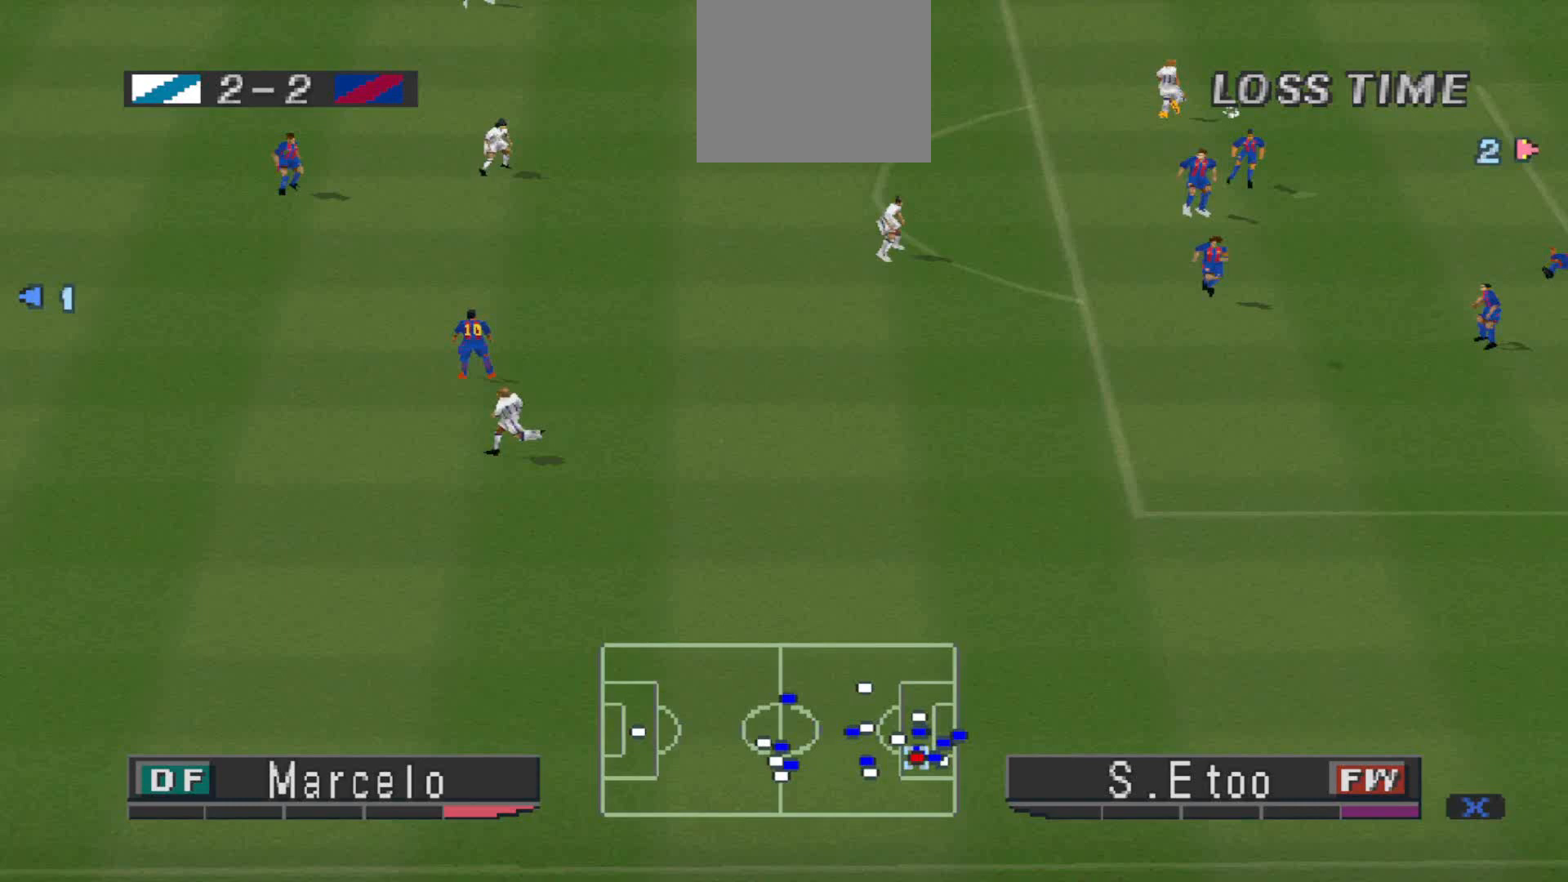
{"buttons": [], "events": [[33, "R1", "up"]]}